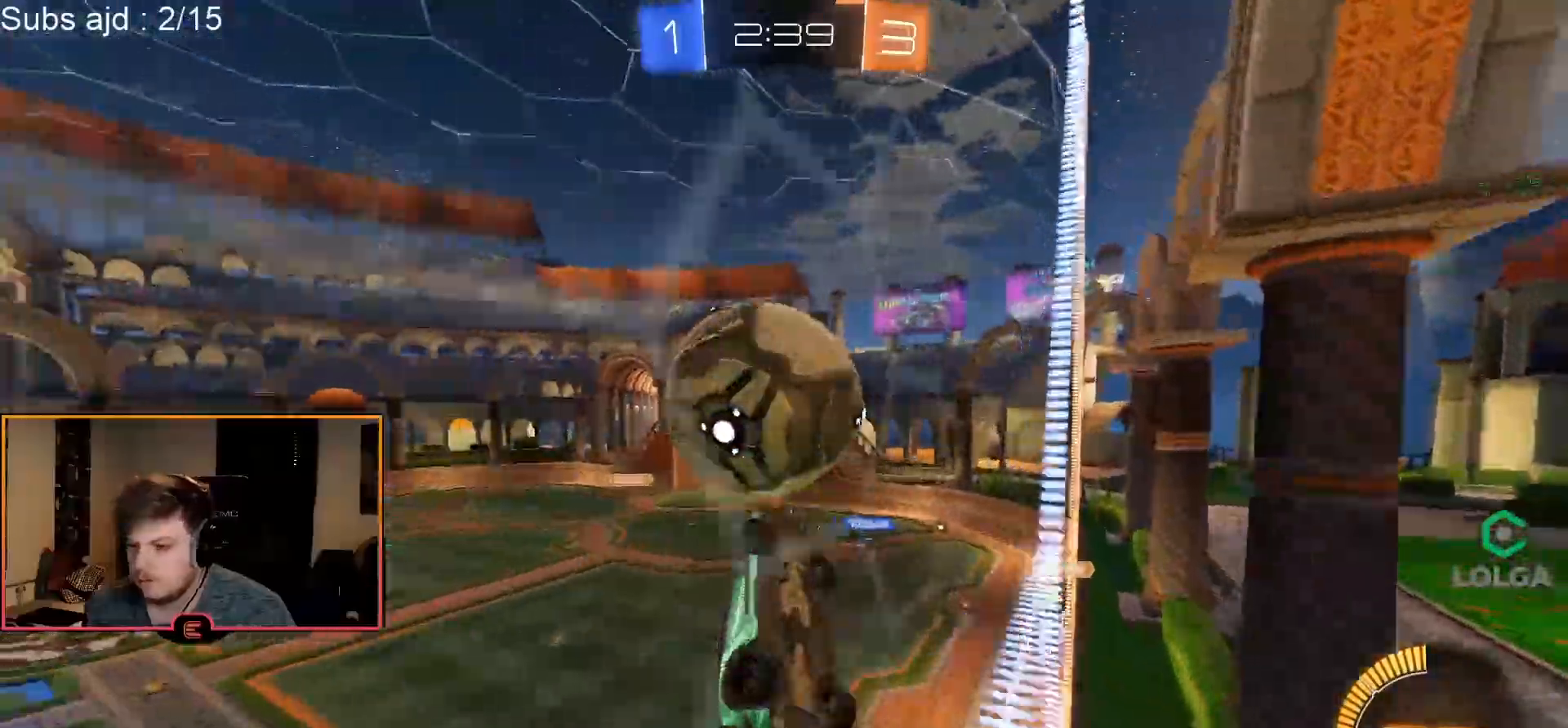
Gameplay with a controller (PlayStation layout); each line is a JSON object with the inputs held at the frame after it. "events" lists button and stick changes between this image and that frame as [ms after this image, input, new state], when the widget could be followed in between. Not read: right_stick.
{"buttons": ["R1"], "left_stick": "down-left", "events": [[50, "CIRCLE", "down"], [100, "left_stick", "down"], [200, "left_stick", "left"], [283, "CIRCLE", "up"], [467, "left_stick", "down-left"], [500, "L2", "up"]]}
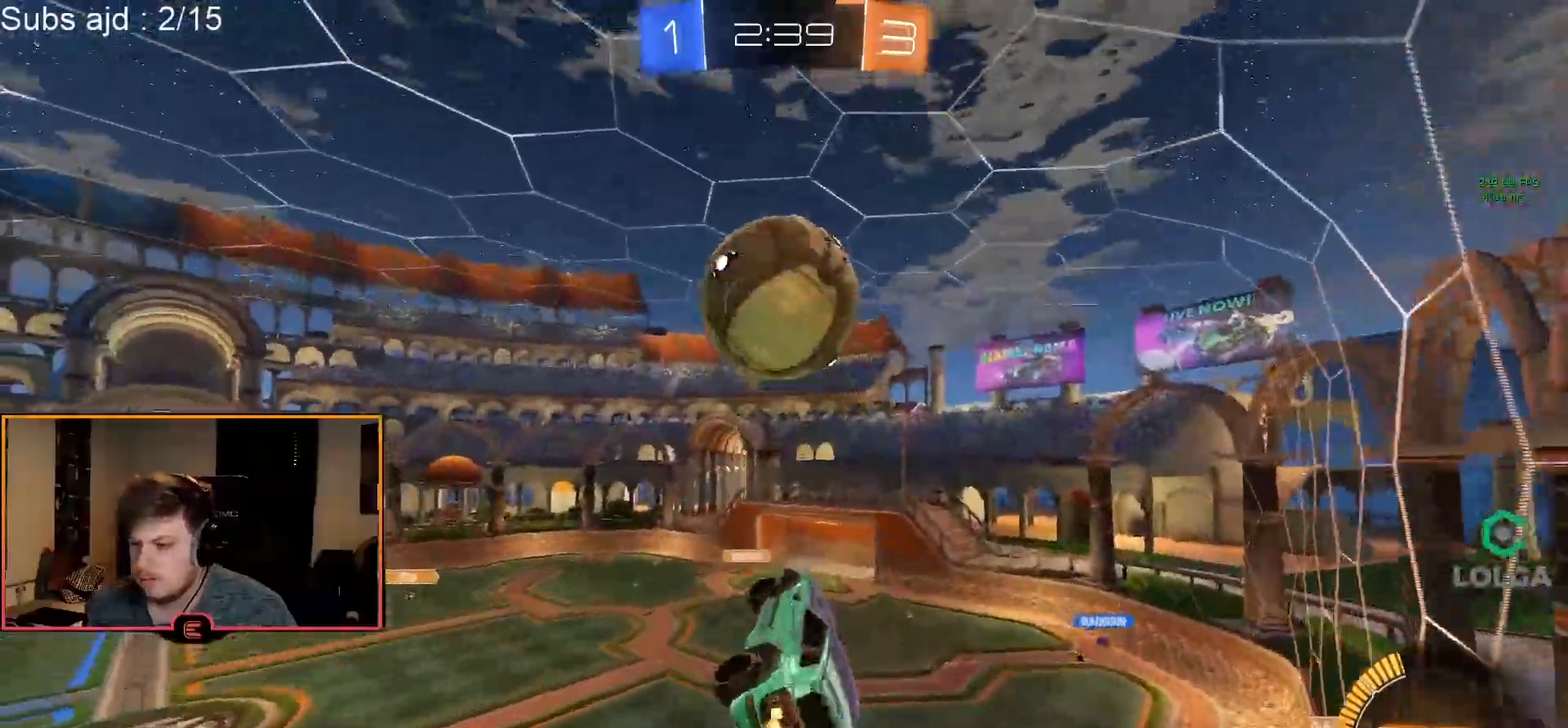
{"buttons": ["CIRCLE", "L2", "R1"], "left_stick": "left", "events": [[33, "CIRCLE", "down"], [133, "left_stick", "down-right"], [233, "CIRCLE", "up"], [250, "L2", "down"], [283, "CIRCLE", "down"], [333, "left_stick", "up-left"], [417, "left_stick", "left"]]}
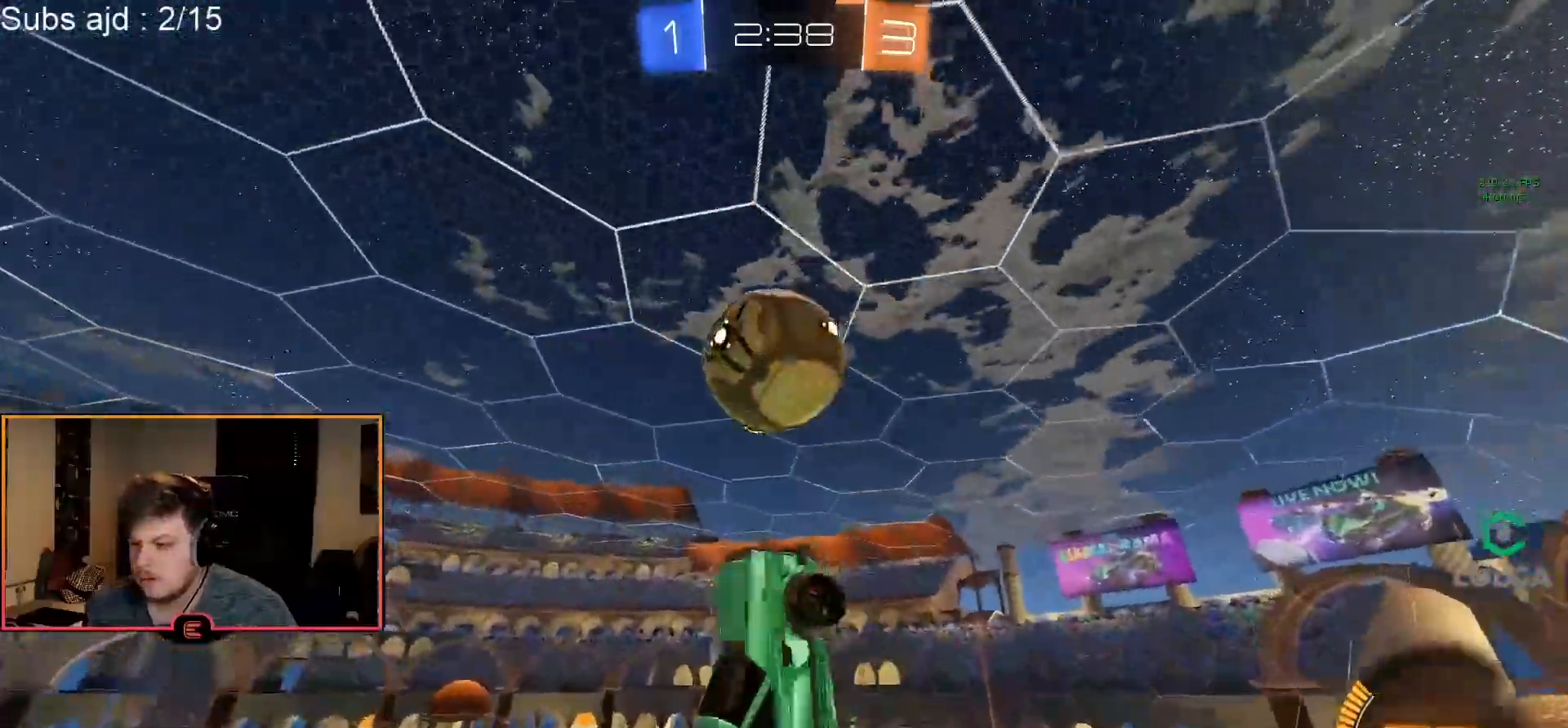
{"buttons": ["R1"], "left_stick": "center", "events": [[17, "left_stick", "center"], [117, "L2", "up"], [183, "left_stick", "down-left"], [200, "CIRCLE", "up"], [250, "CIRCLE", "down"], [267, "left_stick", "center"], [350, "CIRCLE", "up"], [367, "left_stick", "down"], [417, "CIRCLE", "down"], [467, "left_stick", "center"], [483, "CIRCLE", "up"]]}
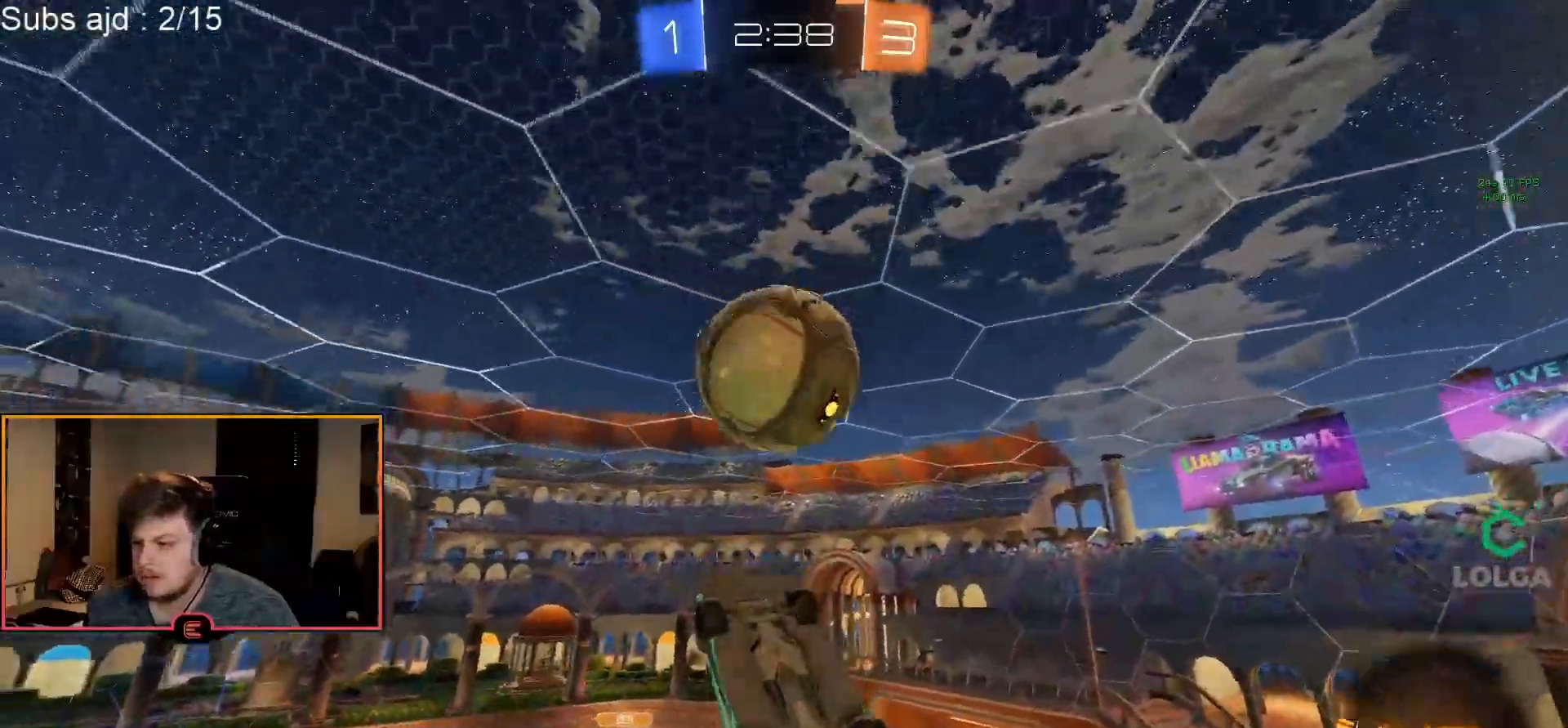
{"buttons": ["L2", "R1"], "left_stick": "center", "events": [[33, "left_stick", "down-left"], [50, "CIRCLE", "down"], [117, "left_stick", "down"], [350, "left_stick", "center"], [417, "CIRCLE", "up"], [500, "L2", "down"]]}
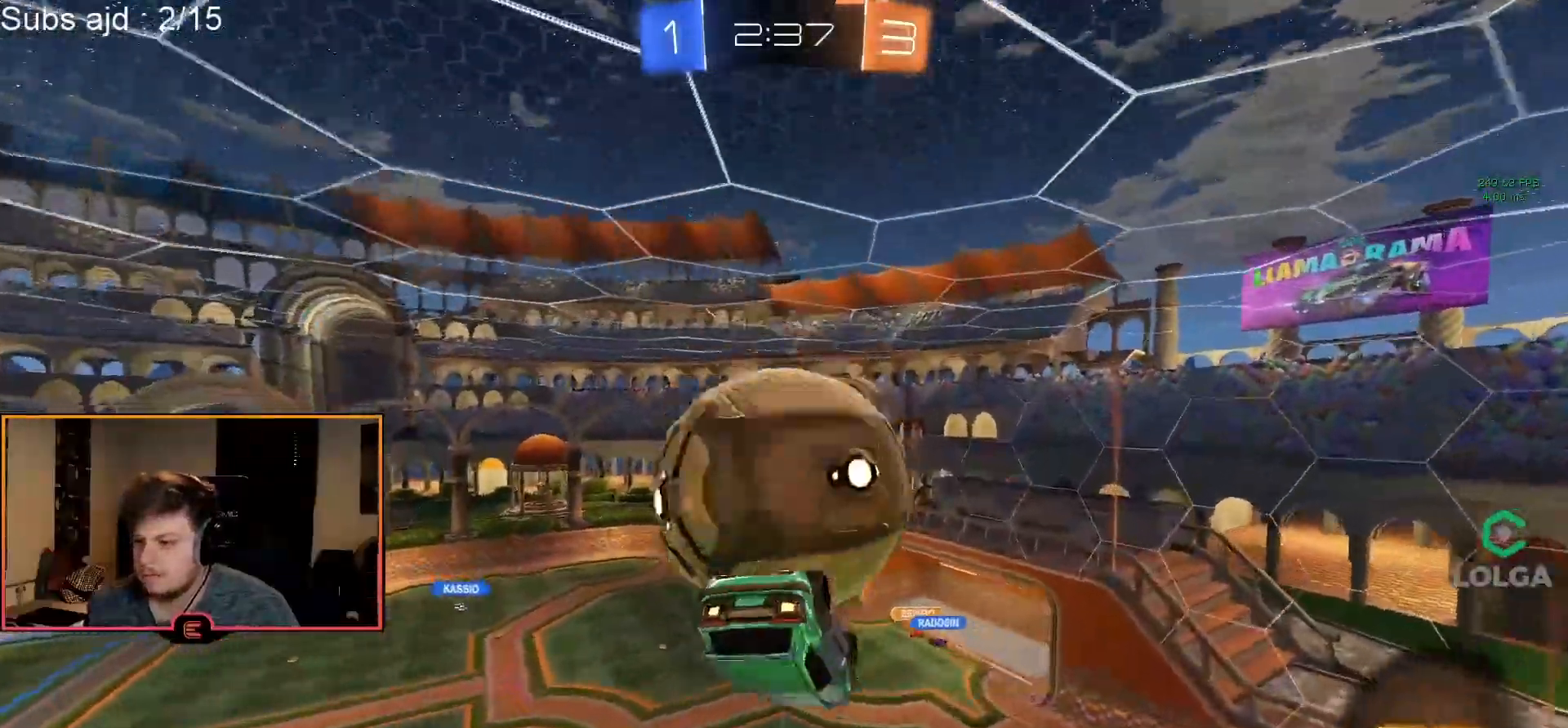
{"buttons": ["CIRCLE", "R1"], "left_stick": "center", "events": [[267, "left_stick", "down"], [433, "CIRCLE", "down"], [467, "L2", "up"], [483, "left_stick", "center"]]}
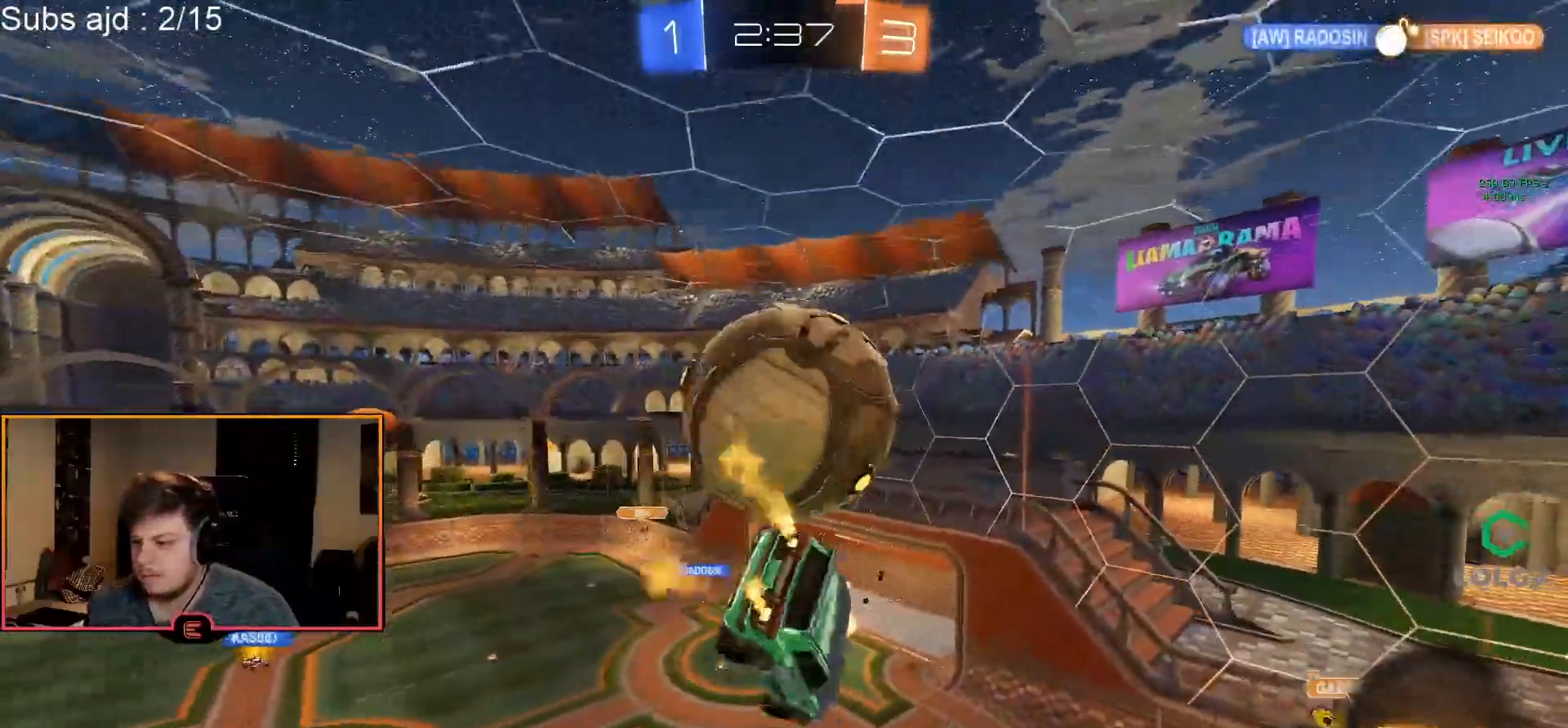
{"buttons": ["CROSS", "CIRCLE", "R1"], "left_stick": "center", "events": [[117, "left_stick", "up"], [167, "CROSS", "down"], [217, "L3", "down"], [233, "left_stick", "up-left"], [300, "CROSS", "up"], [350, "L3", "up"], [367, "CROSS", "down"], [450, "left_stick", "center"]]}
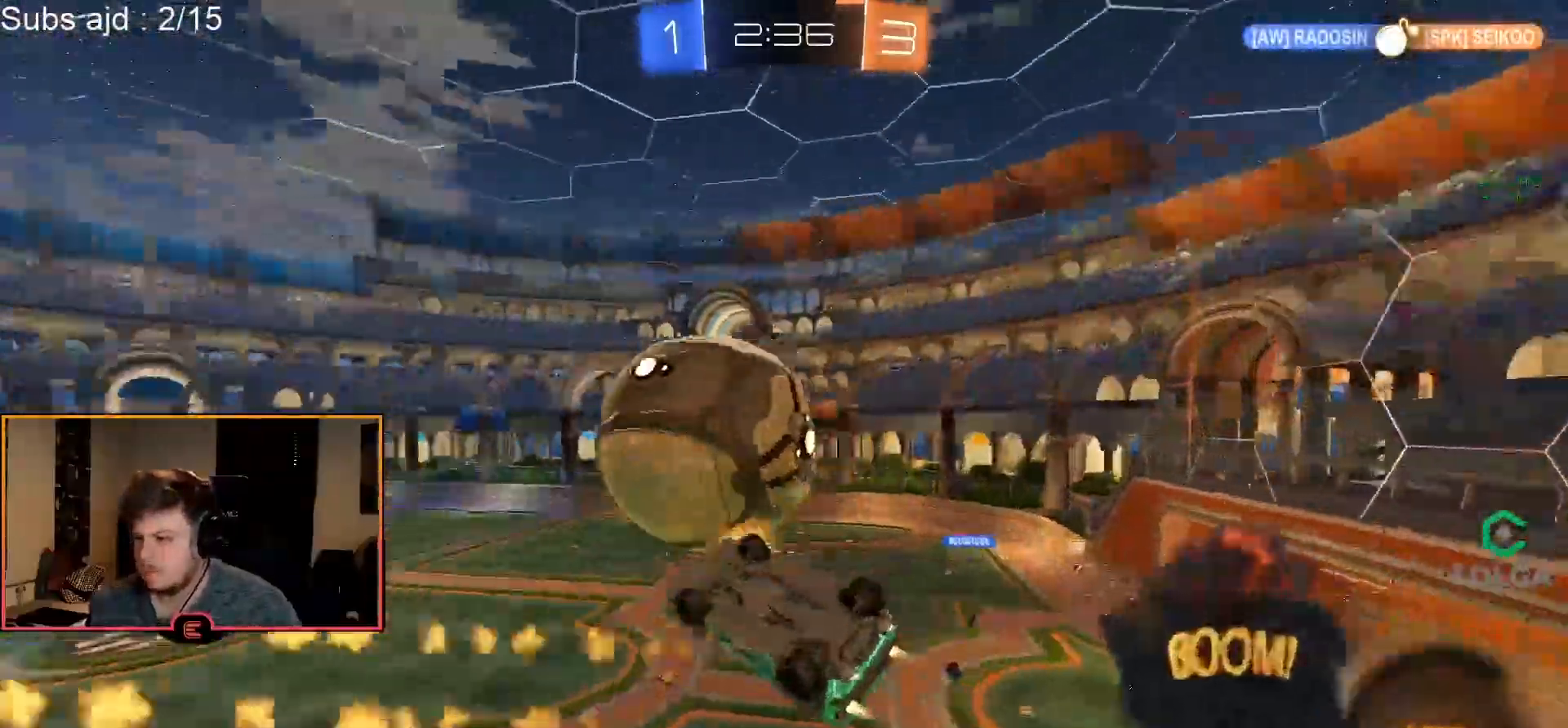
{"buttons": ["L2"], "left_stick": "left", "events": [[50, "CROSS", "up"], [83, "CIRCLE", "up"], [150, "left_stick", "left"], [300, "R1", "up"], [400, "L2", "down"]]}
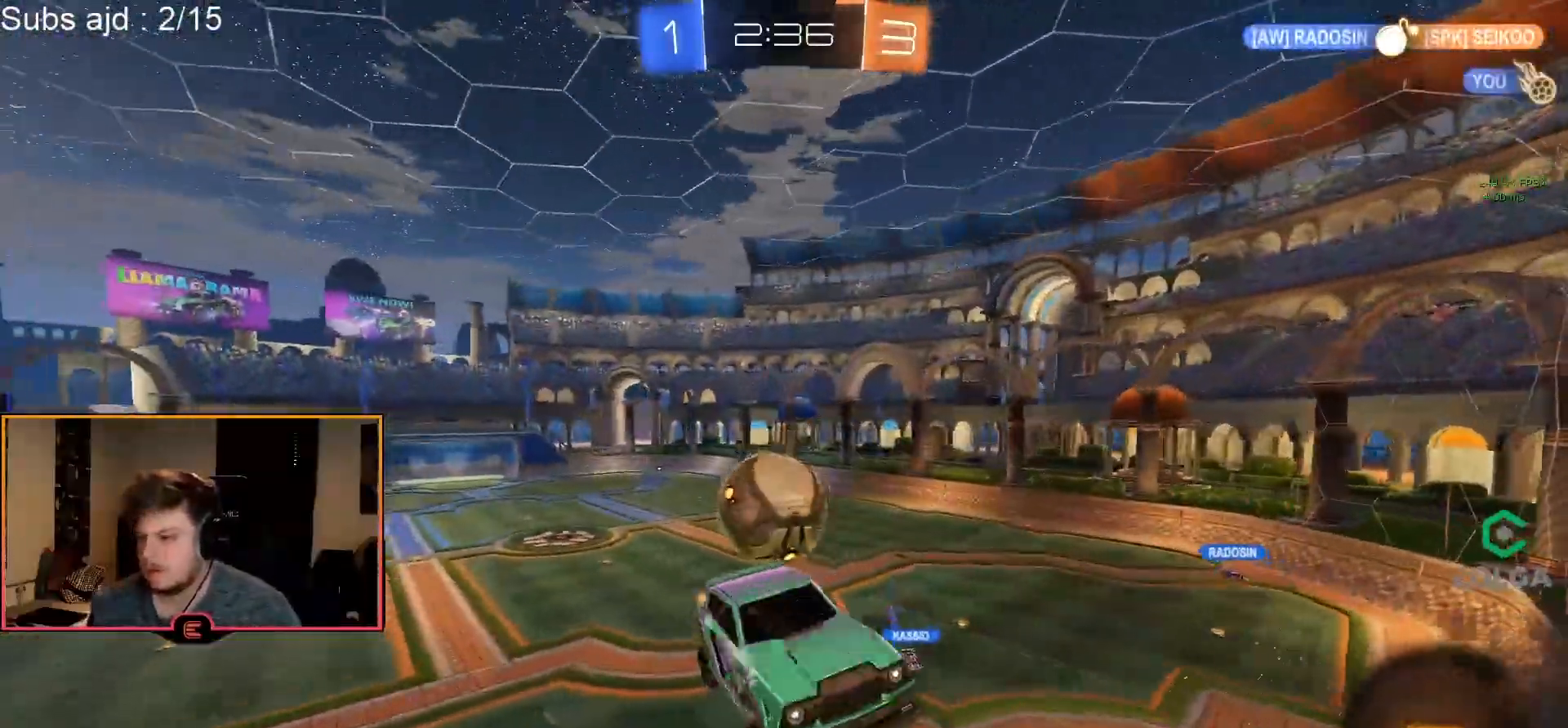
{"buttons": ["L2", "R1"], "left_stick": "center", "events": [[17, "R1", "down"], [50, "left_stick", "down-left"], [500, "left_stick", "center"]]}
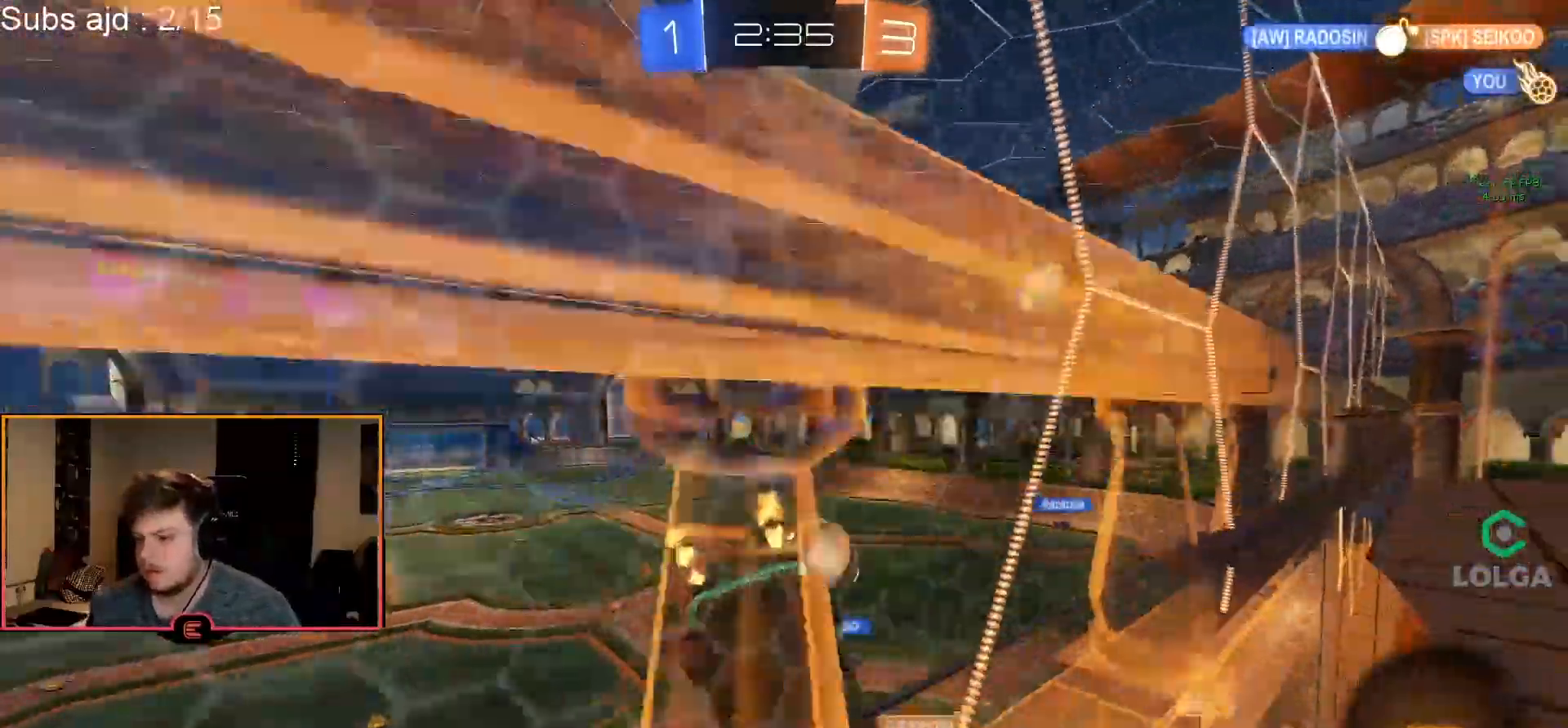
{"buttons": ["R1", "R2"], "left_stick": "down", "events": [[17, "L2", "up"], [67, "CROSS", "down"], [150, "CROSS", "up"], [200, "CROSS", "down"], [317, "CROSS", "up"], [333, "left_stick", "down"], [417, "R2", "down"]]}
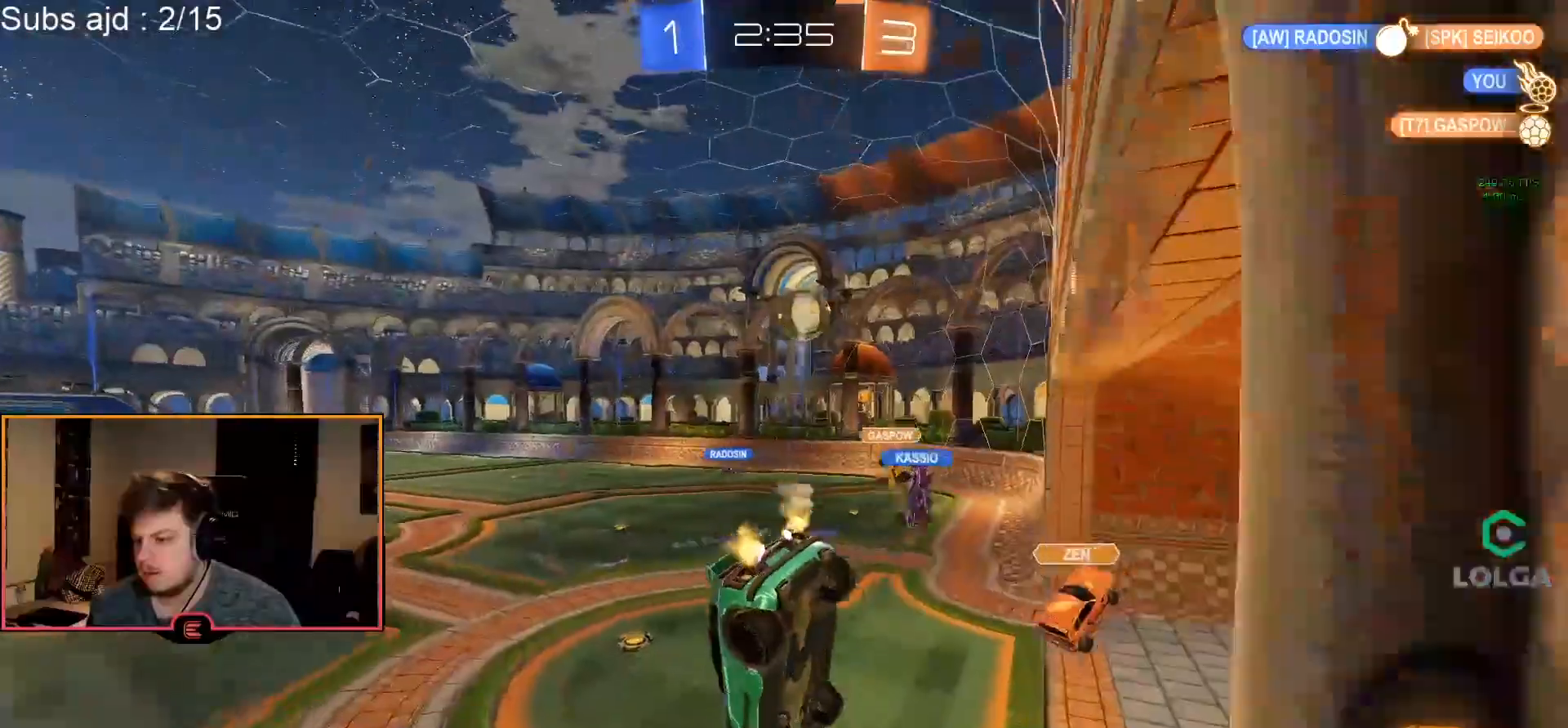
{"buttons": ["R1"], "left_stick": "center", "events": [[100, "R2", "up"], [150, "left_stick", "center"], [250, "L2", "down"], [283, "left_stick", "left"], [383, "L2", "up"], [483, "left_stick", "center"]]}
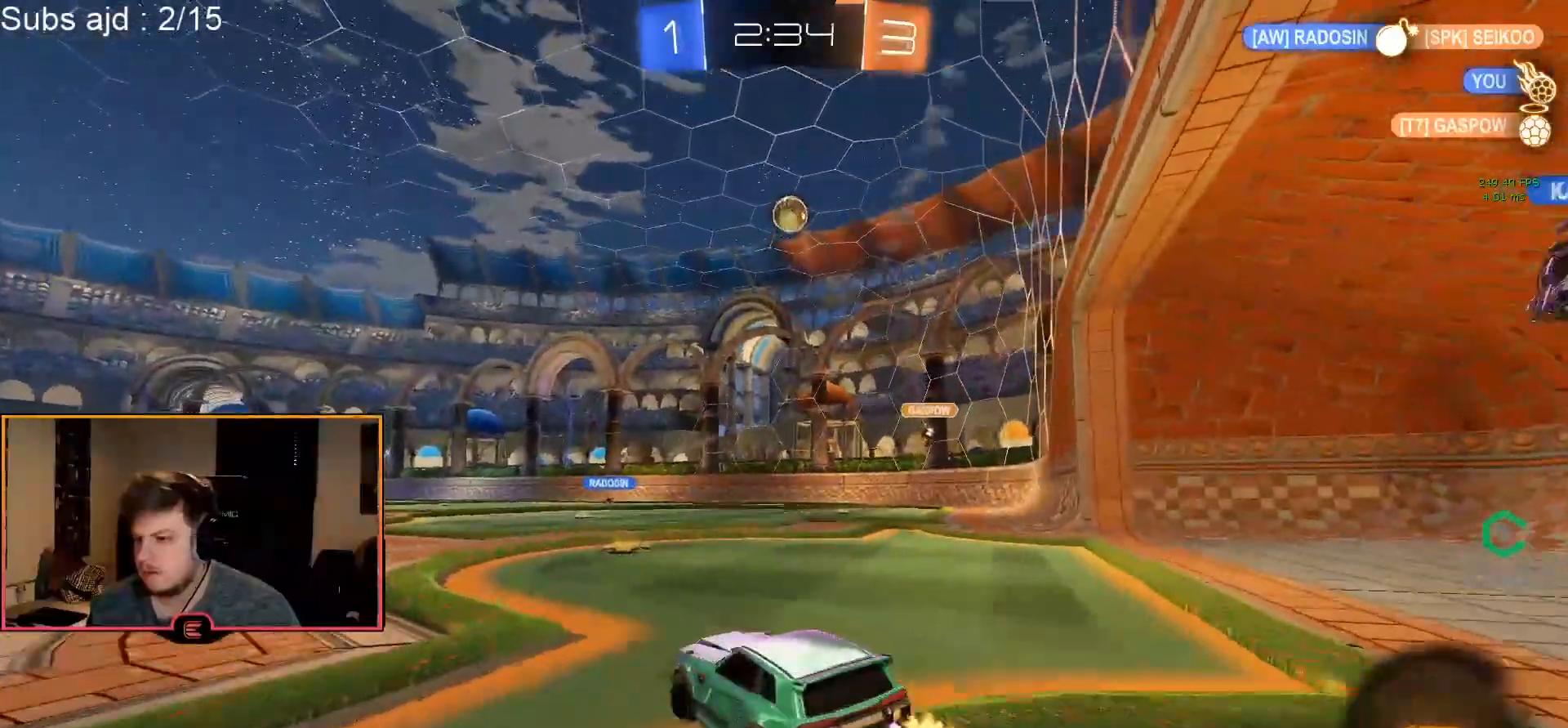
{"buttons": ["R1"], "left_stick": "center", "events": [[100, "left_stick", "right"], [217, "left_stick", "center"]]}
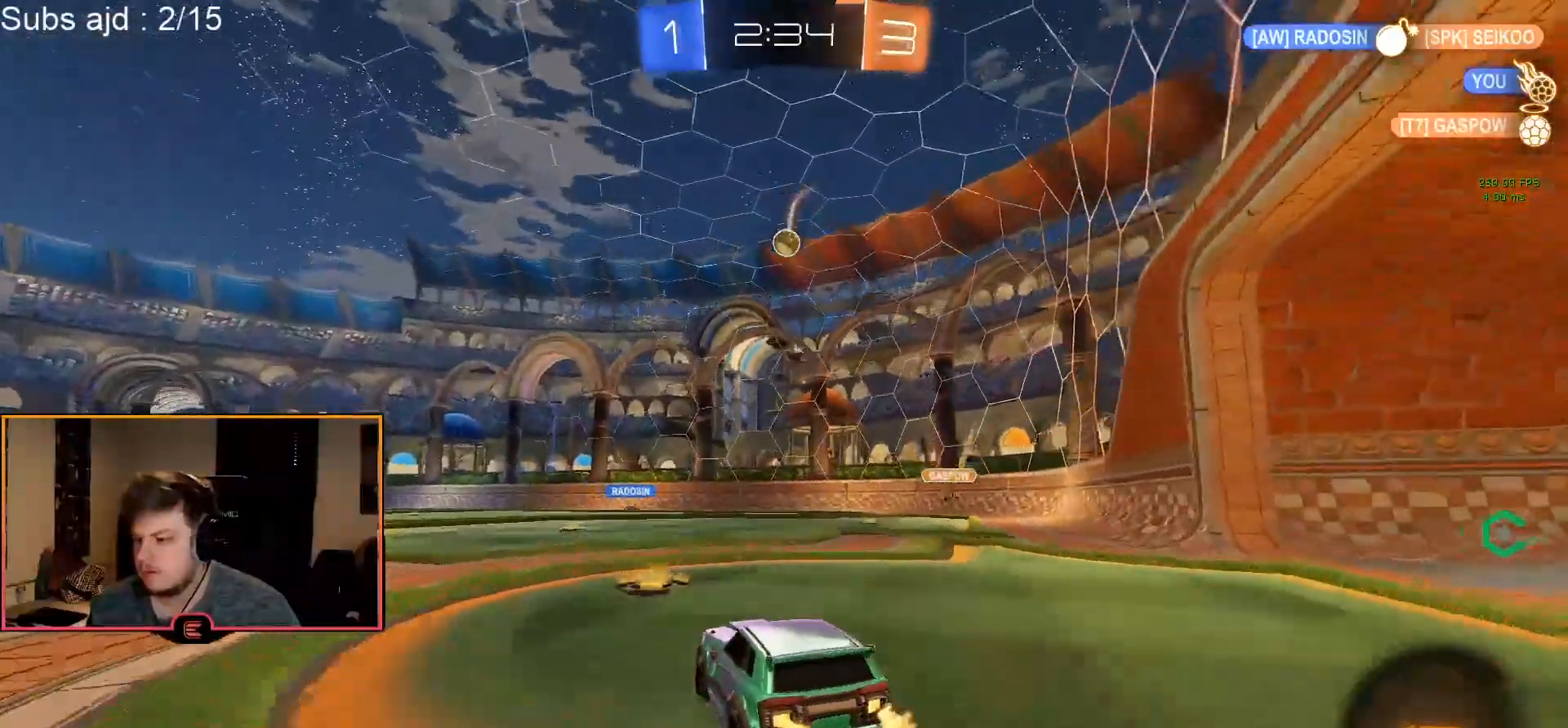
{"buttons": ["R1"], "left_stick": "up-left", "events": [[33, "left_stick", "up-left"]]}
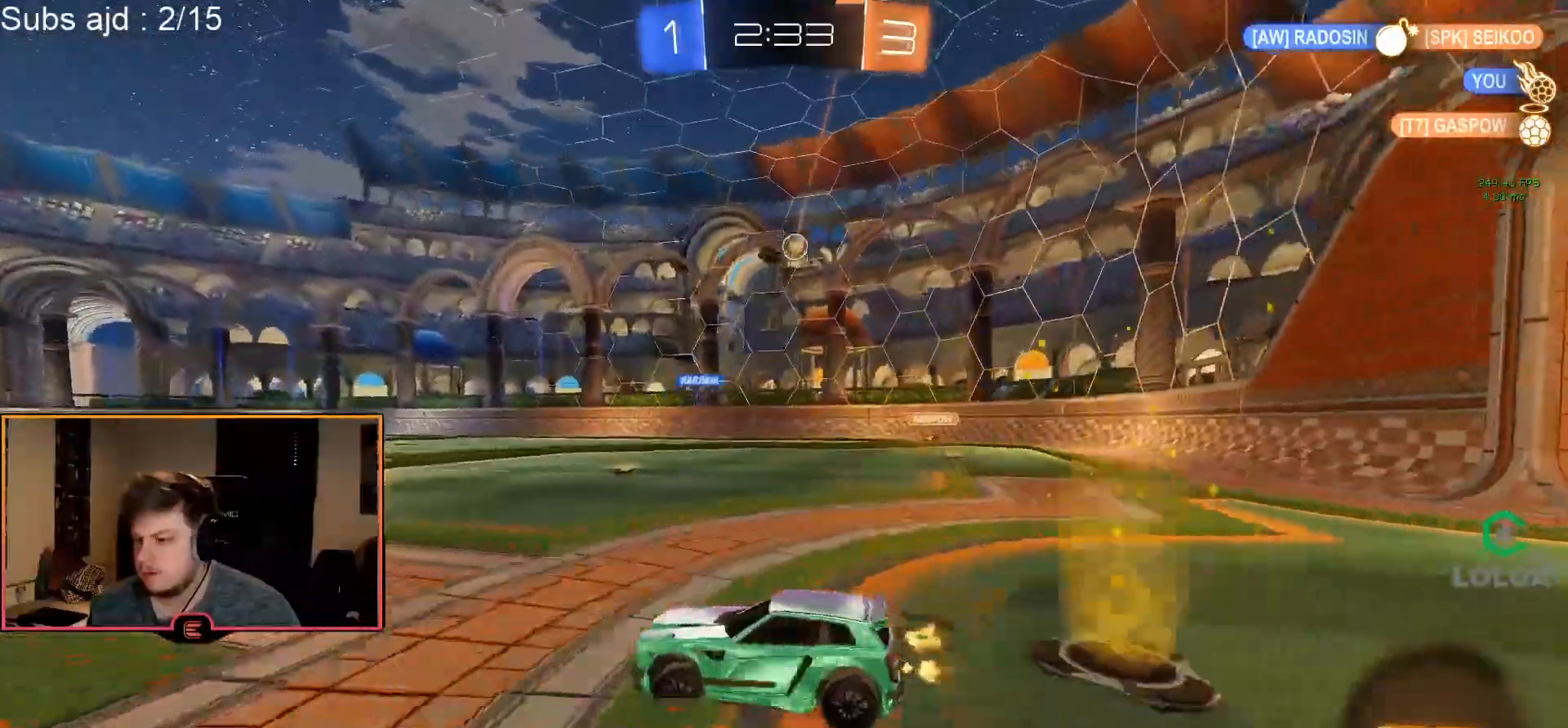
{"buttons": ["R1"], "left_stick": "center", "events": [[83, "left_stick", "center"], [350, "left_stick", "right"], [500, "left_stick", "center"]]}
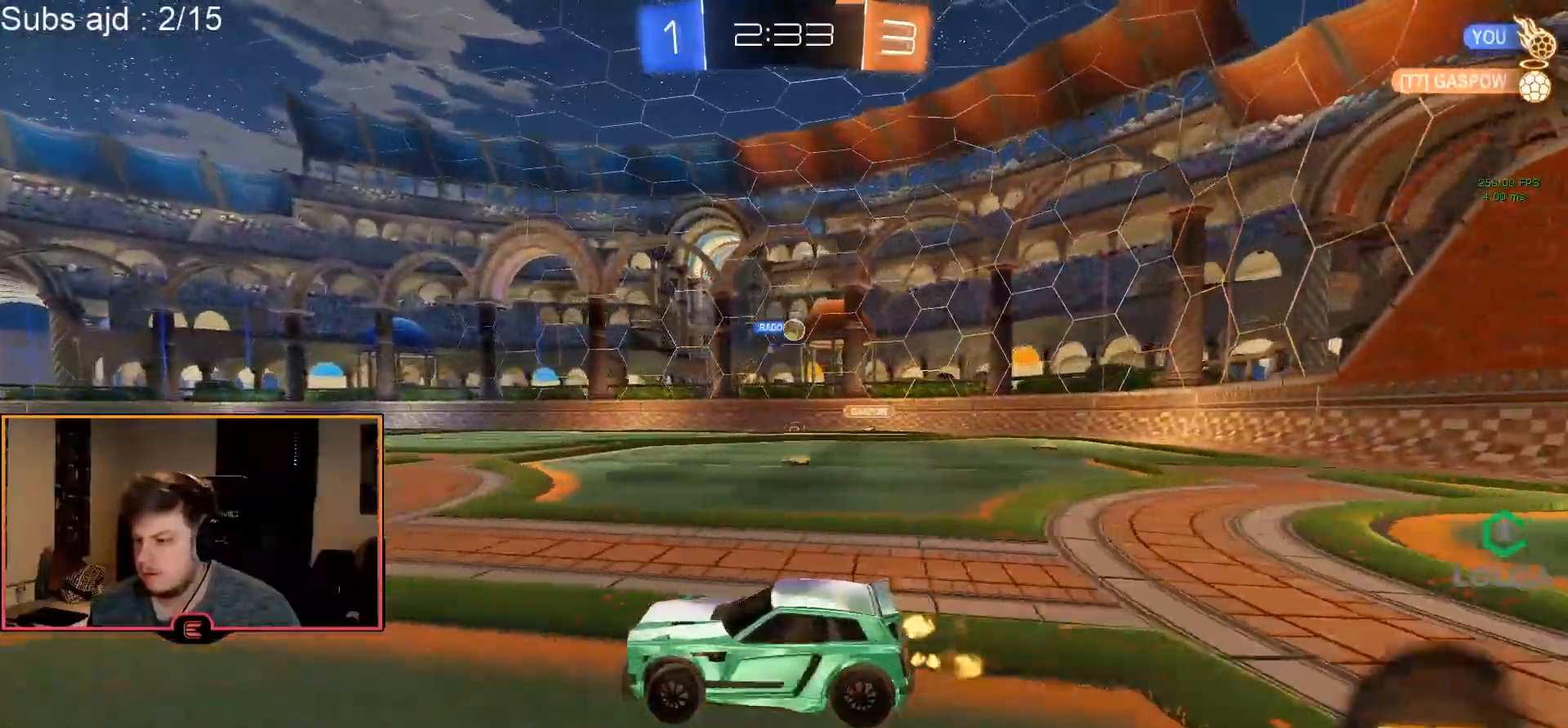
{"buttons": ["R1"], "left_stick": "center", "events": [[283, "left_stick", "right"], [433, "left_stick", "center"]]}
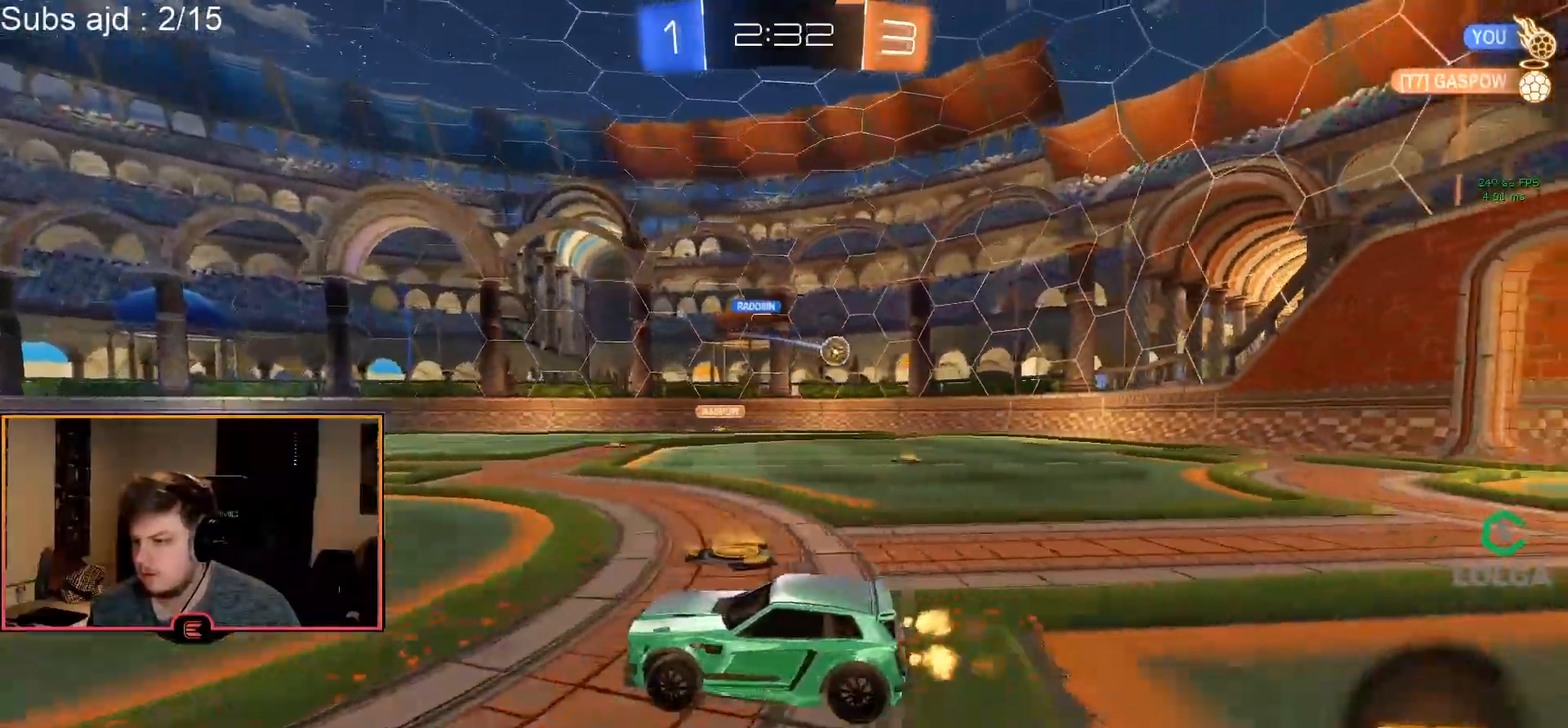
{"buttons": ["R1"], "left_stick": "center", "events": []}
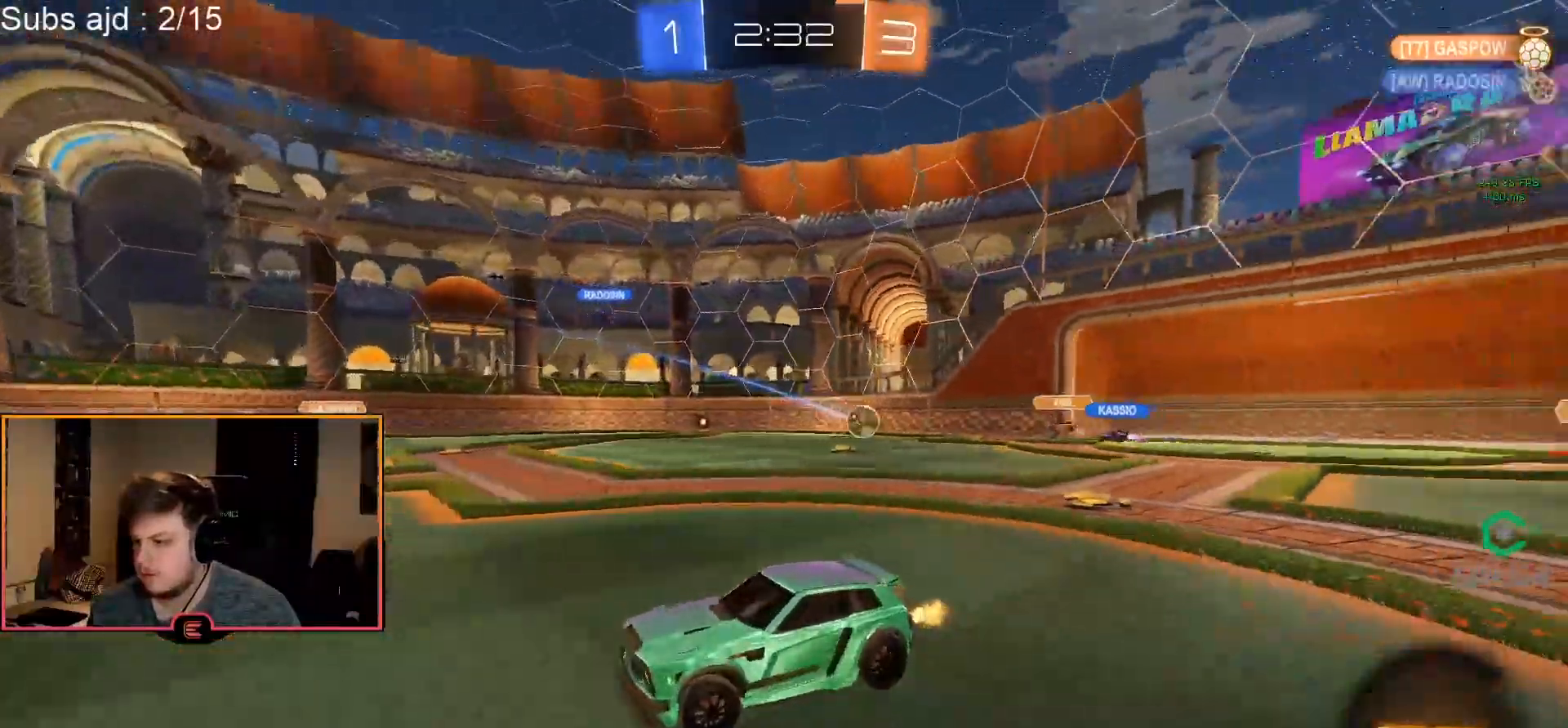
{"buttons": ["R1"], "left_stick": "center", "events": []}
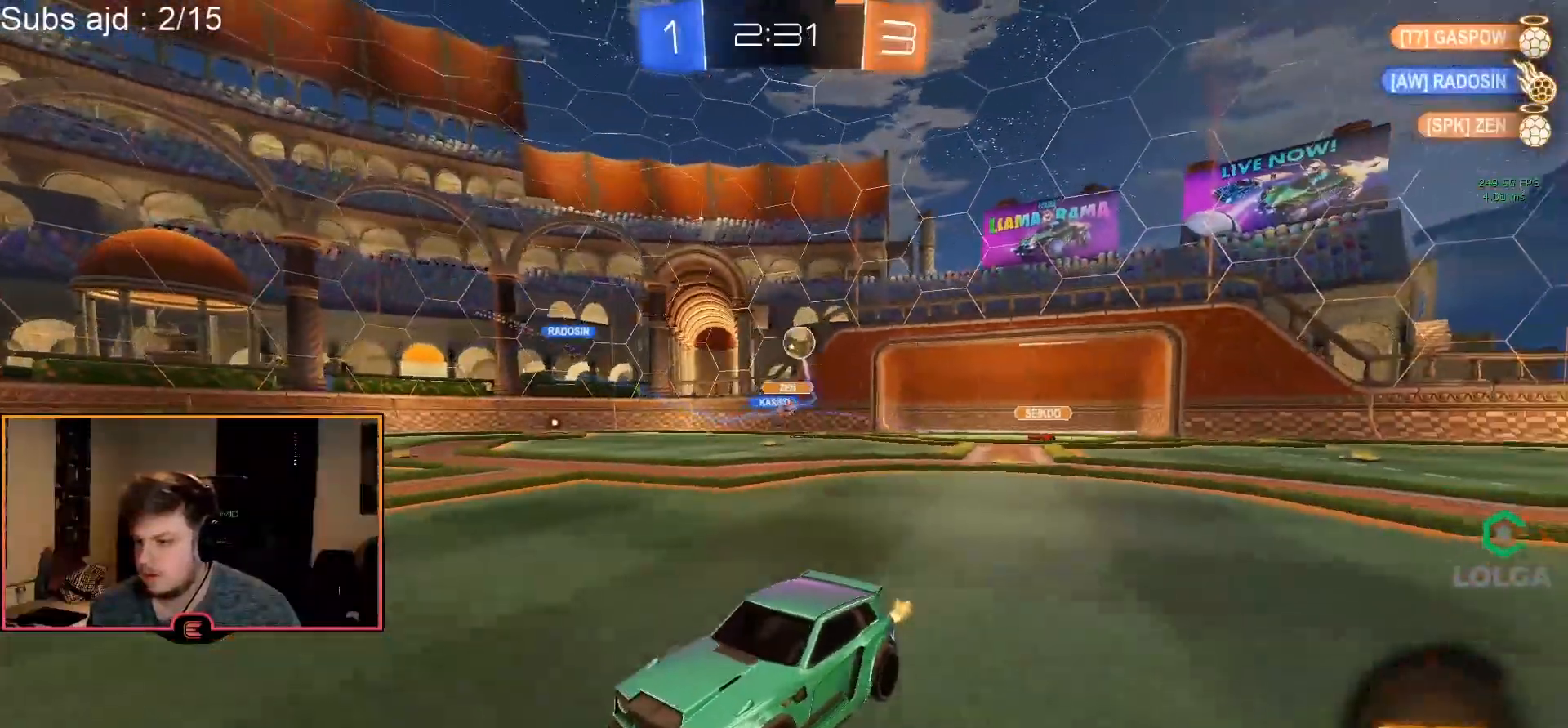
{"buttons": ["CROSS", "CIRCLE", "R1"], "left_stick": "up-left", "events": [[83, "left_stick", "left"], [283, "left_stick", "center"], [383, "left_stick", "up-left"], [450, "CROSS", "down"], [467, "CIRCLE", "down"]]}
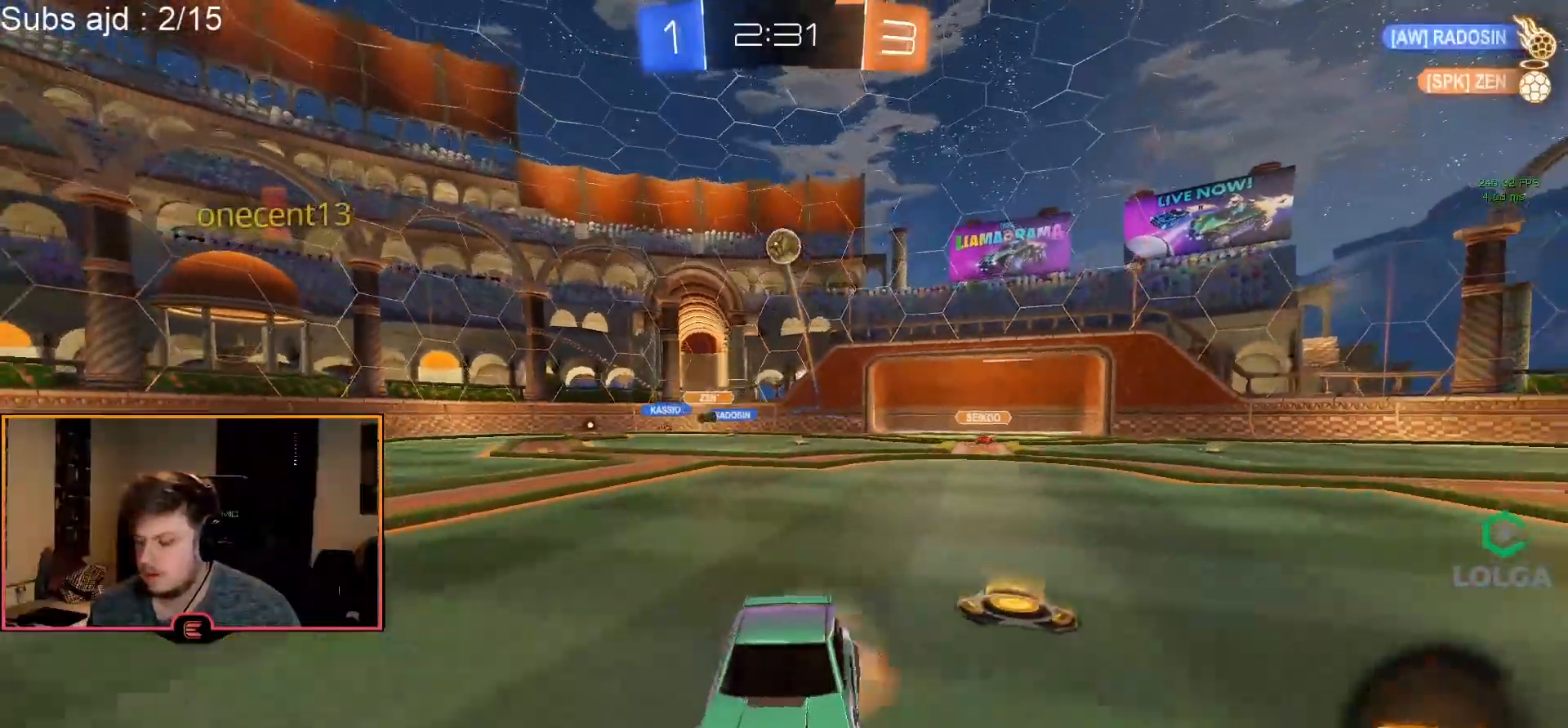
{"buttons": [], "left_stick": "center", "events": [[50, "CROSS", "up"], [83, "CROSS", "down"], [217, "CROSS", "up"], [217, "R1", "up"], [250, "CIRCLE", "up"], [250, "left_stick", "center"], [300, "TRIANGLE", "down"], [400, "TRIANGLE", "up"]]}
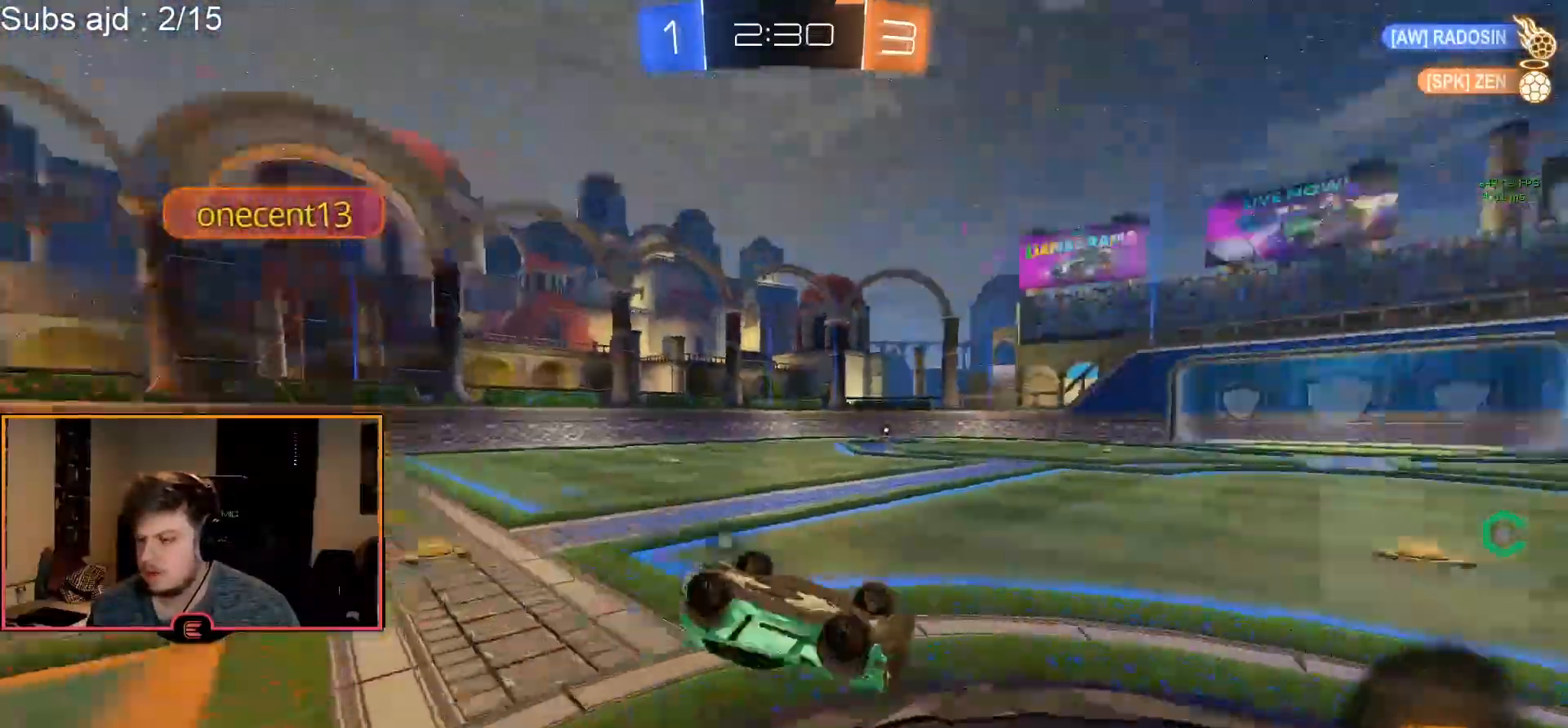
{"buttons": ["R1"], "left_stick": "center", "events": [[67, "L2", "down"], [200, "L2", "up"], [283, "left_stick", "down-left"], [417, "R1", "down"], [417, "left_stick", "center"]]}
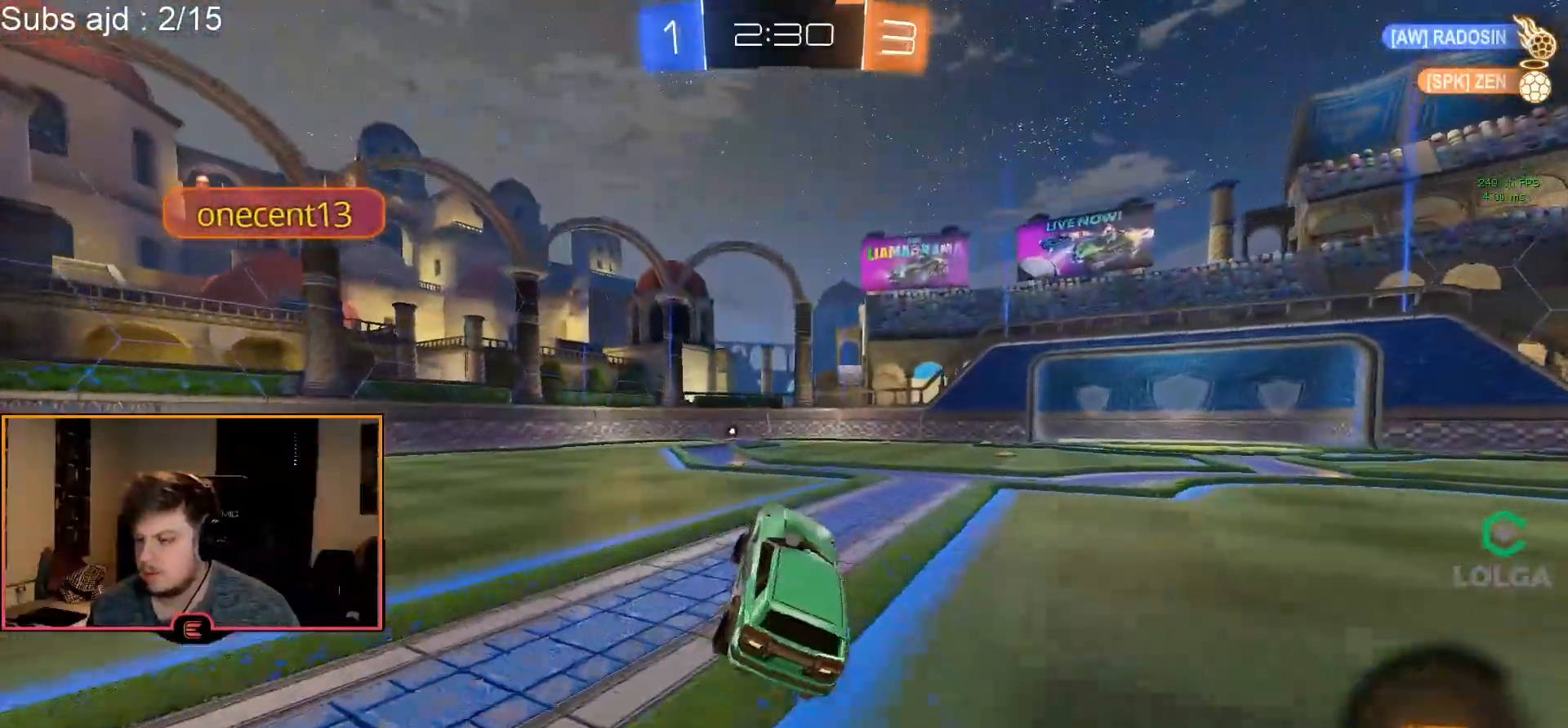
{"buttons": ["SQUARE", "R1"], "left_stick": "right", "events": [[33, "TRIANGLE", "down"], [67, "left_stick", "left"], [167, "TRIANGLE", "up"], [283, "left_stick", "center"], [450, "left_stick", "right"], [483, "SQUARE", "down"]]}
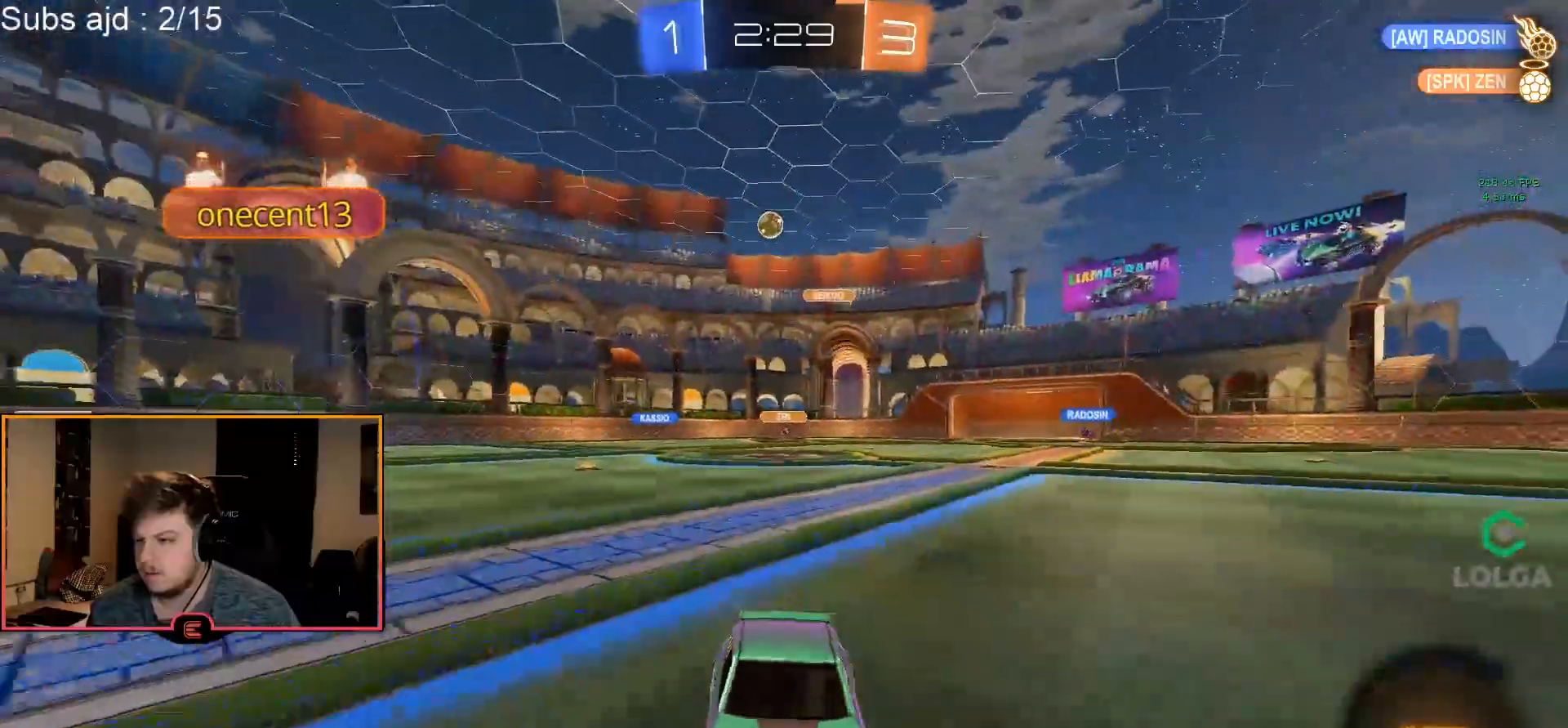
{"buttons": ["R1"], "left_stick": "right", "events": [[117, "SQUARE", "up"], [300, "left_stick", "center"], [383, "left_stick", "right"]]}
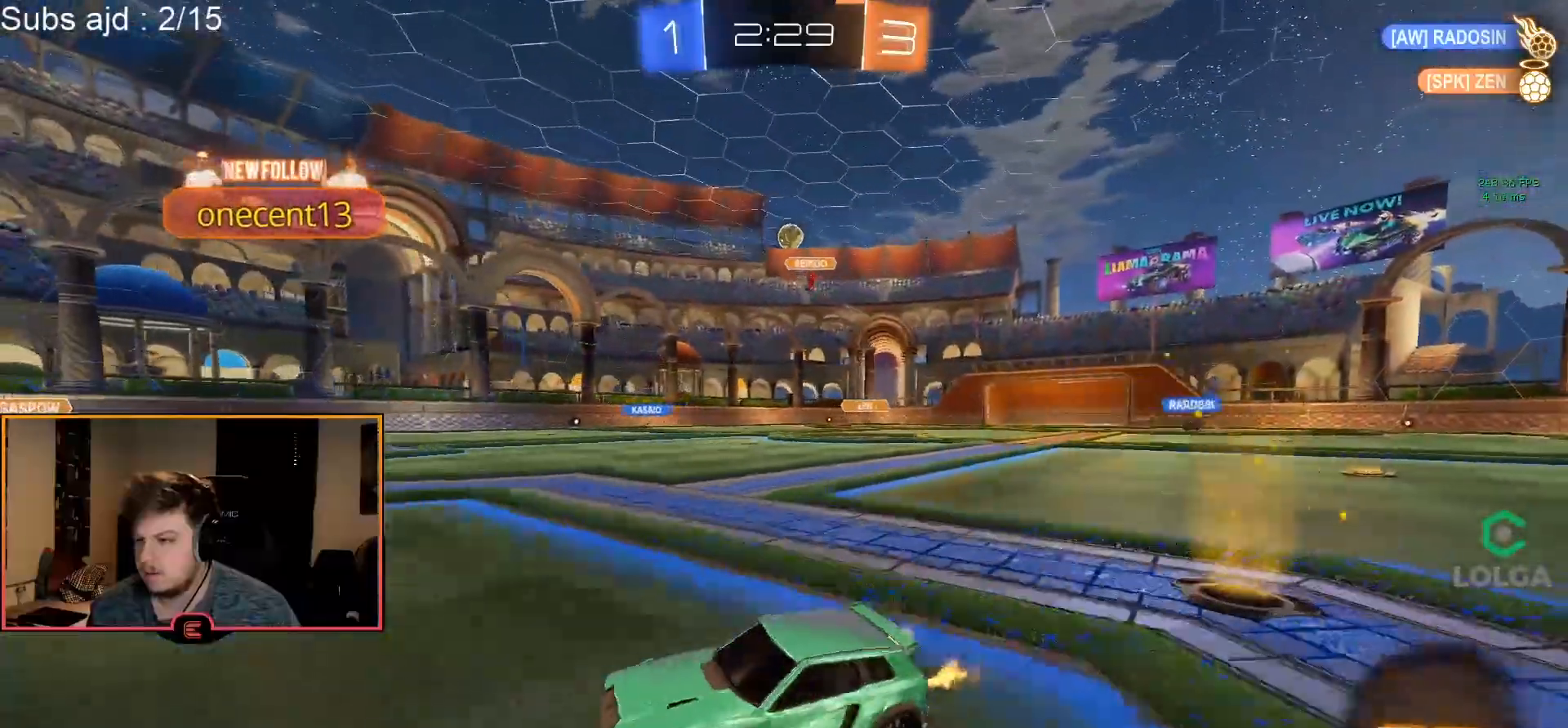
{"buttons": [], "left_stick": "down-right", "events": [[133, "left_stick", "center"], [283, "left_stick", "right"], [383, "left_stick", "down-right"], [467, "R1", "up"]]}
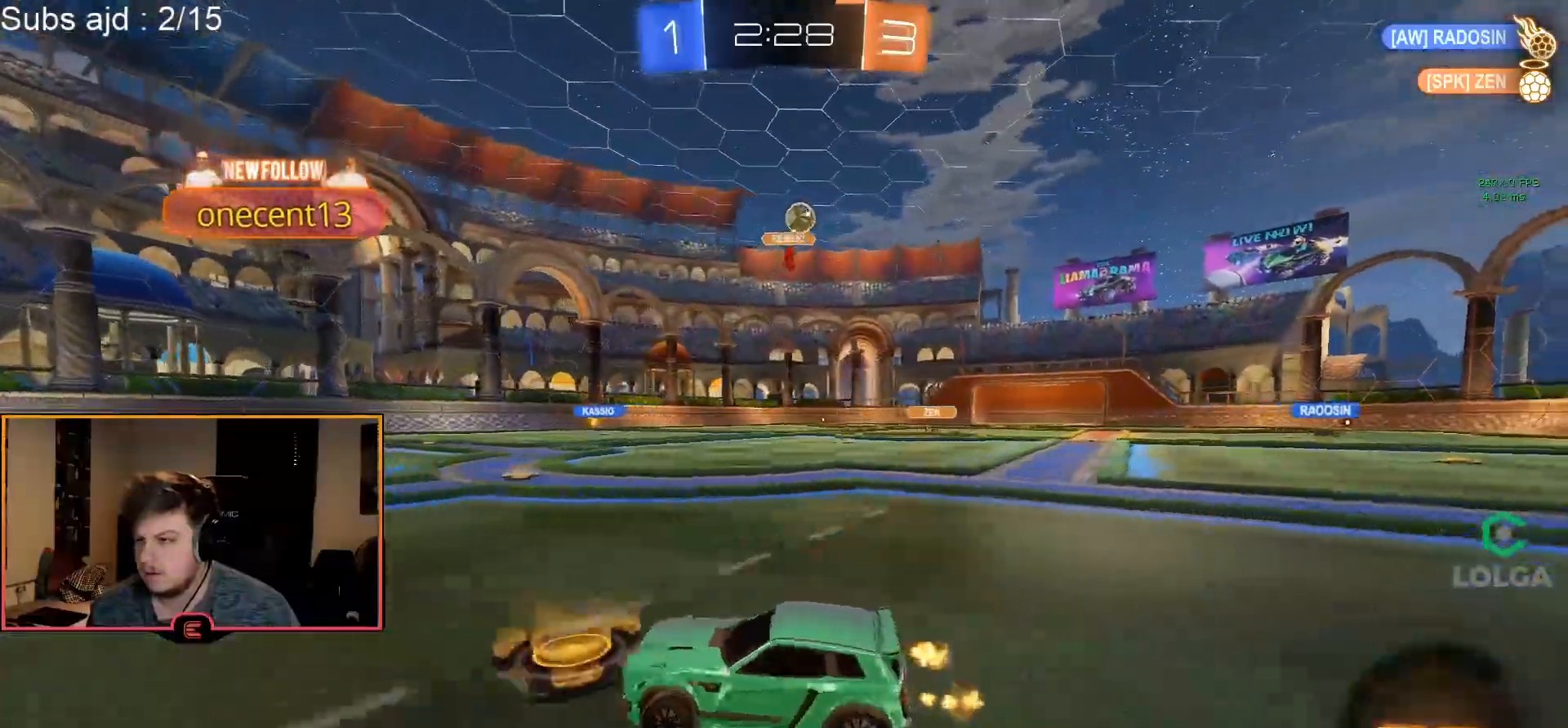
{"buttons": ["CROSS", "L1", "R1"], "left_stick": "down", "events": [[67, "L1", "down"], [100, "left_stick", "down-left"], [383, "CROSS", "down"], [400, "R1", "down"], [467, "left_stick", "down"]]}
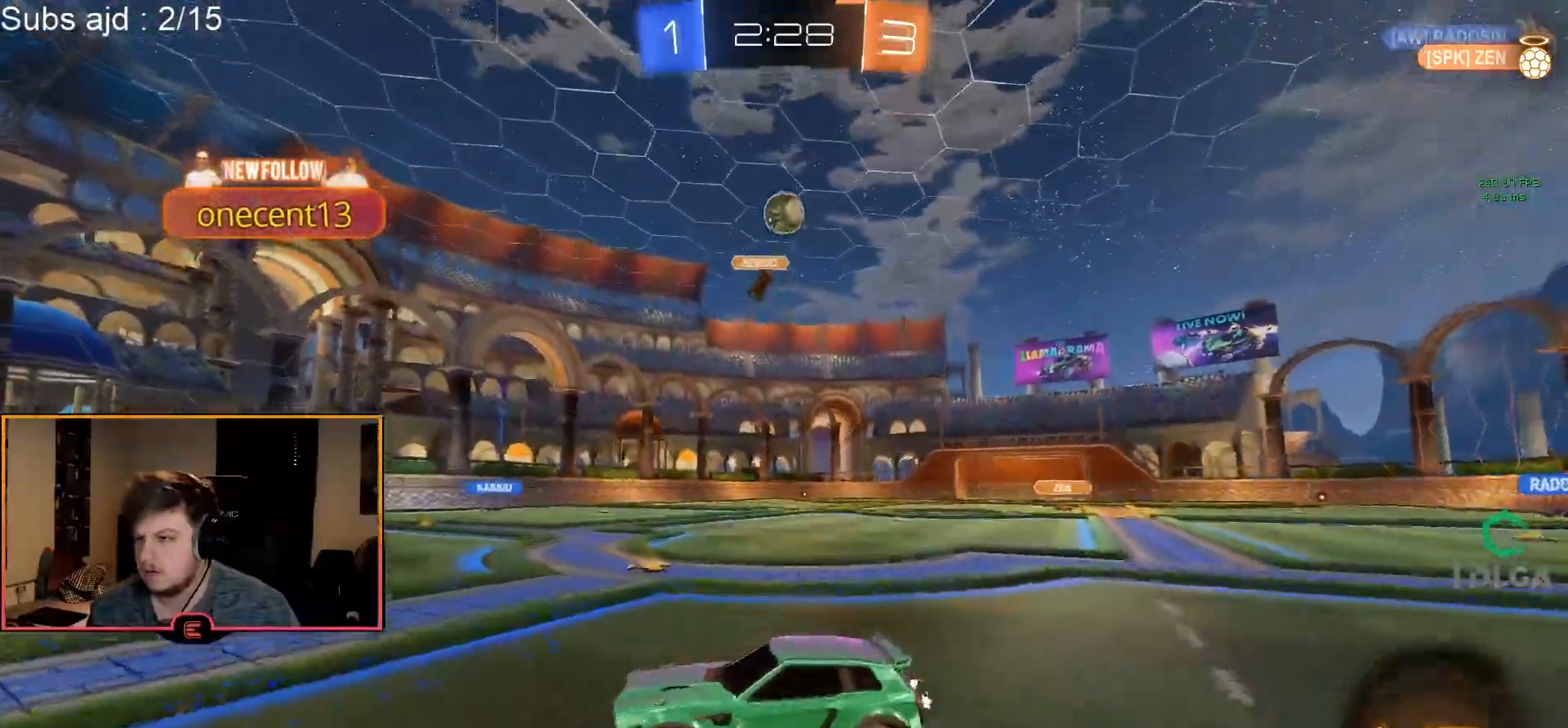
{"buttons": ["CIRCLE", "L2", "R1"], "left_stick": "up-right", "events": [[100, "CROSS", "up"], [117, "L1", "up"], [133, "left_stick", "center"], [150, "CIRCLE", "down"], [167, "CROSS", "down"], [217, "left_stick", "down-right"], [250, "L2", "down"], [317, "CROSS", "up"], [317, "left_stick", "right"], [417, "left_stick", "up-right"]]}
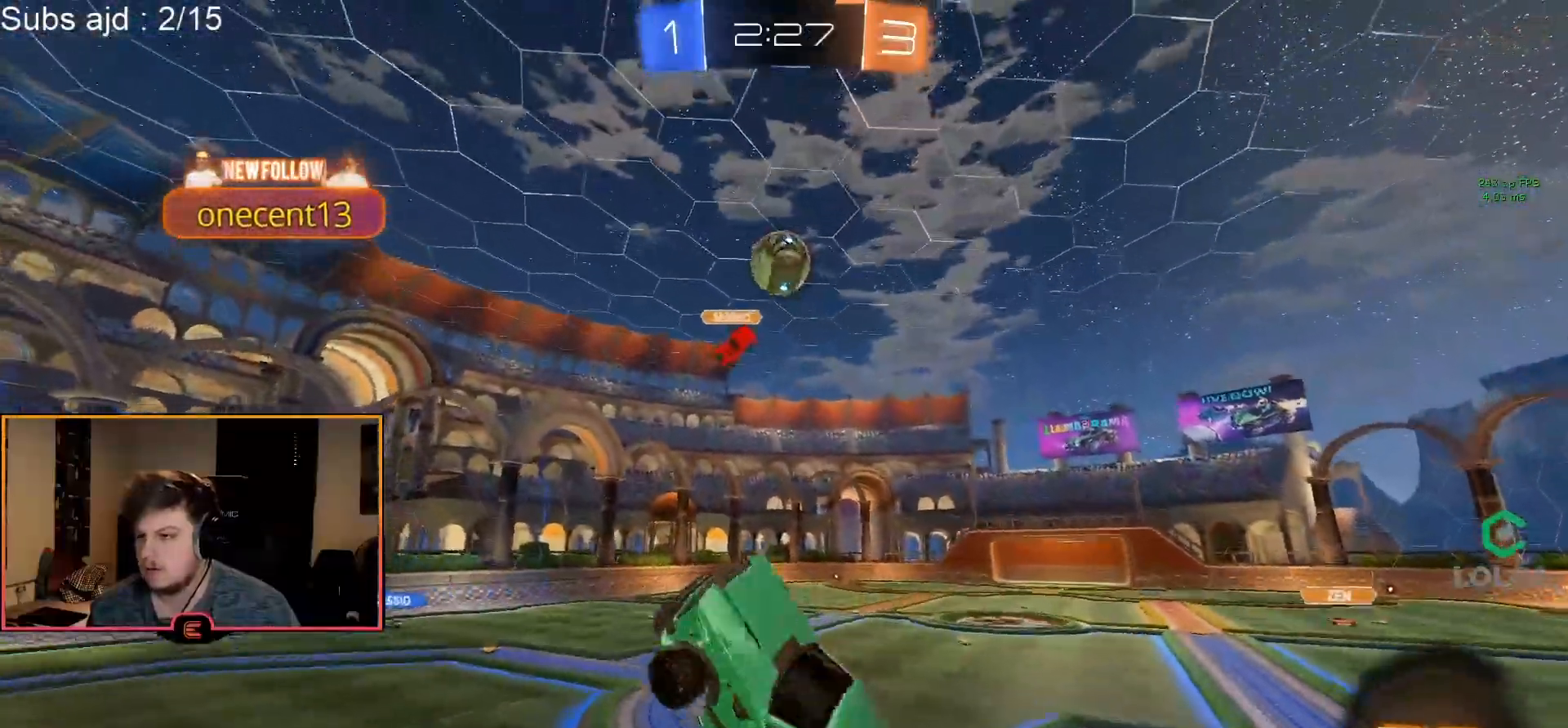
{"buttons": ["CIRCLE", "R1"], "left_stick": "up-left", "events": [[100, "L2", "up"], [133, "left_stick", "up"], [317, "CIRCLE", "up"], [383, "CIRCLE", "down"], [383, "left_stick", "up-left"]]}
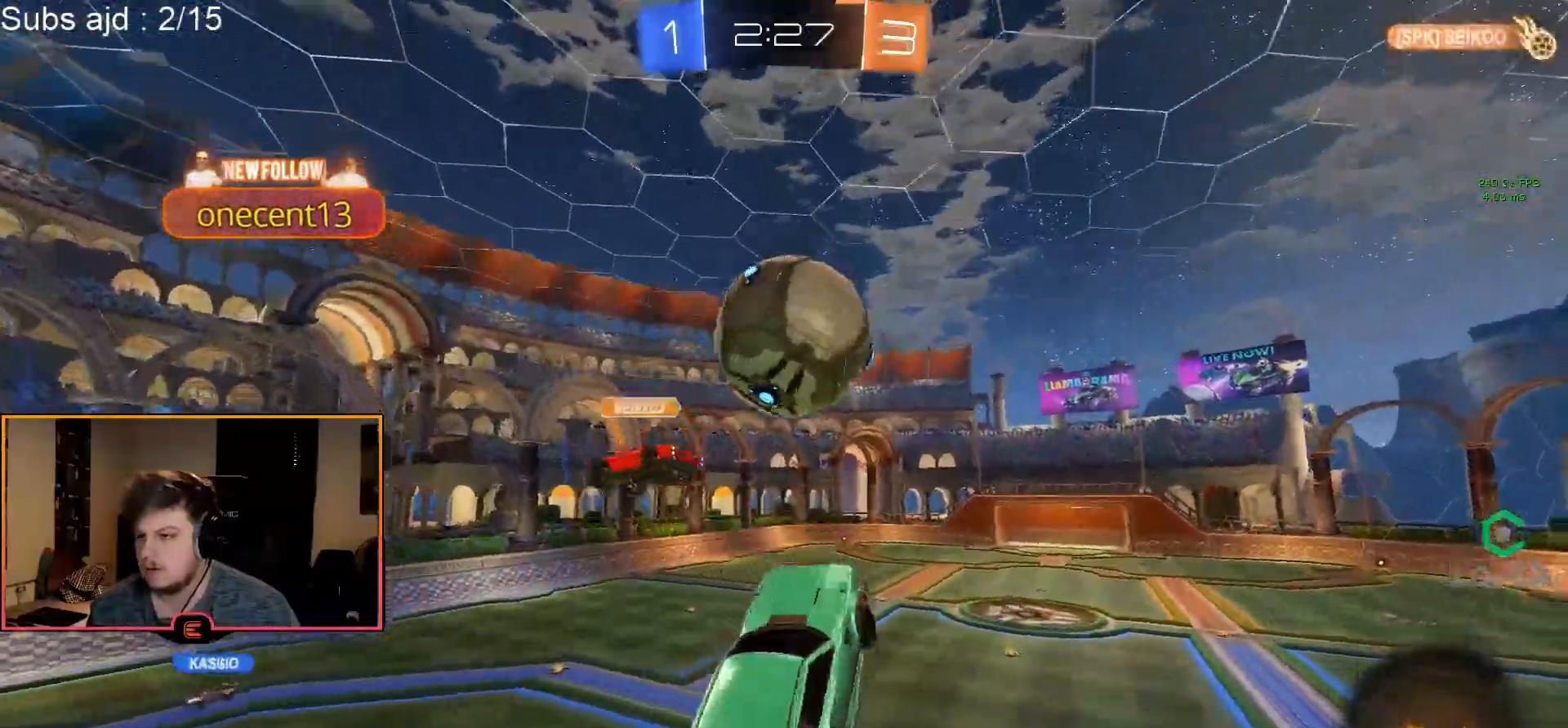
{"buttons": ["TRIANGLE", "L2", "R1"], "left_stick": "down", "events": [[267, "CIRCLE", "up"], [333, "left_stick", "down-left"], [367, "L2", "down"], [383, "left_stick", "down"], [450, "TRIANGLE", "down"]]}
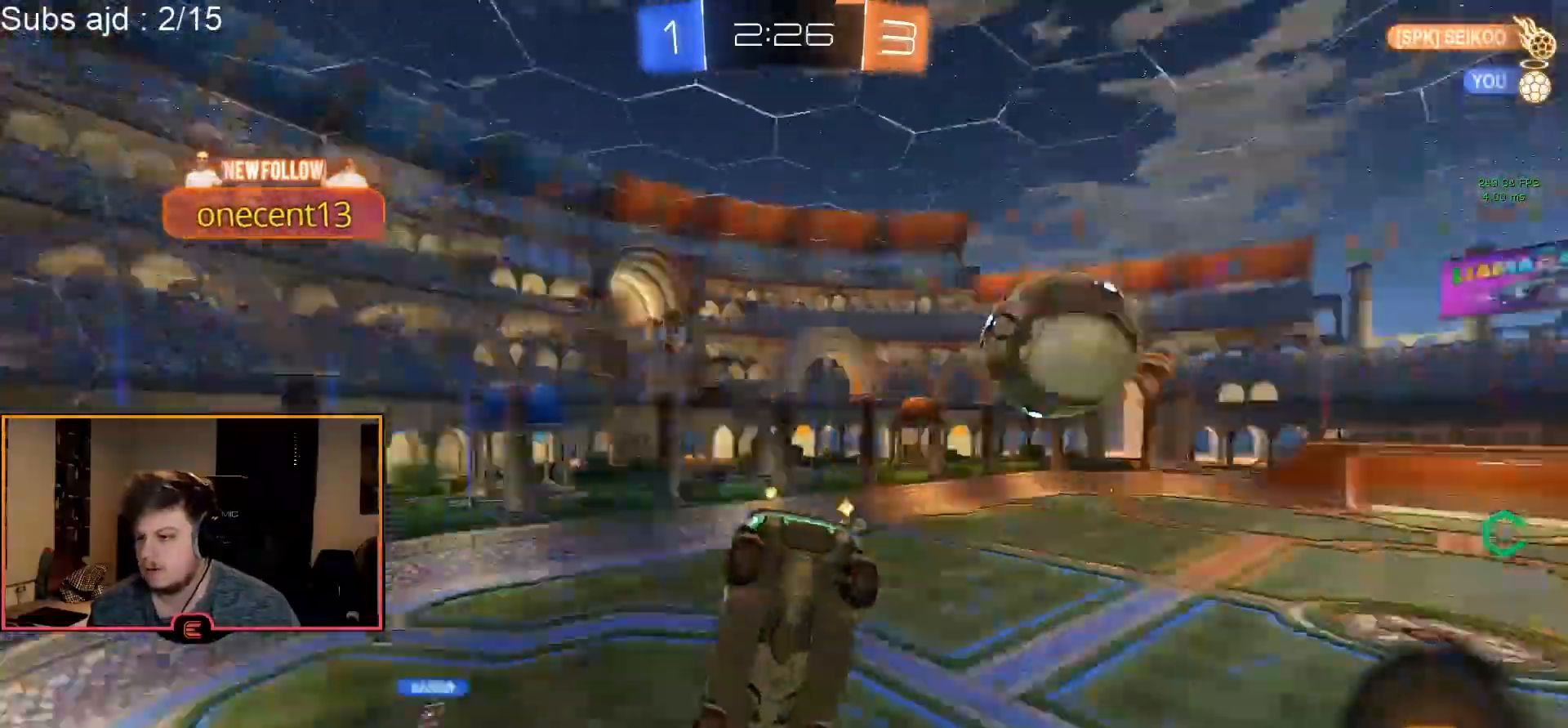
{"buttons": ["L2", "R1"], "left_stick": "up-left", "events": [[50, "TRIANGLE", "up"], [67, "left_stick", "right"], [183, "left_stick", "up-right"], [350, "left_stick", "up-left"]]}
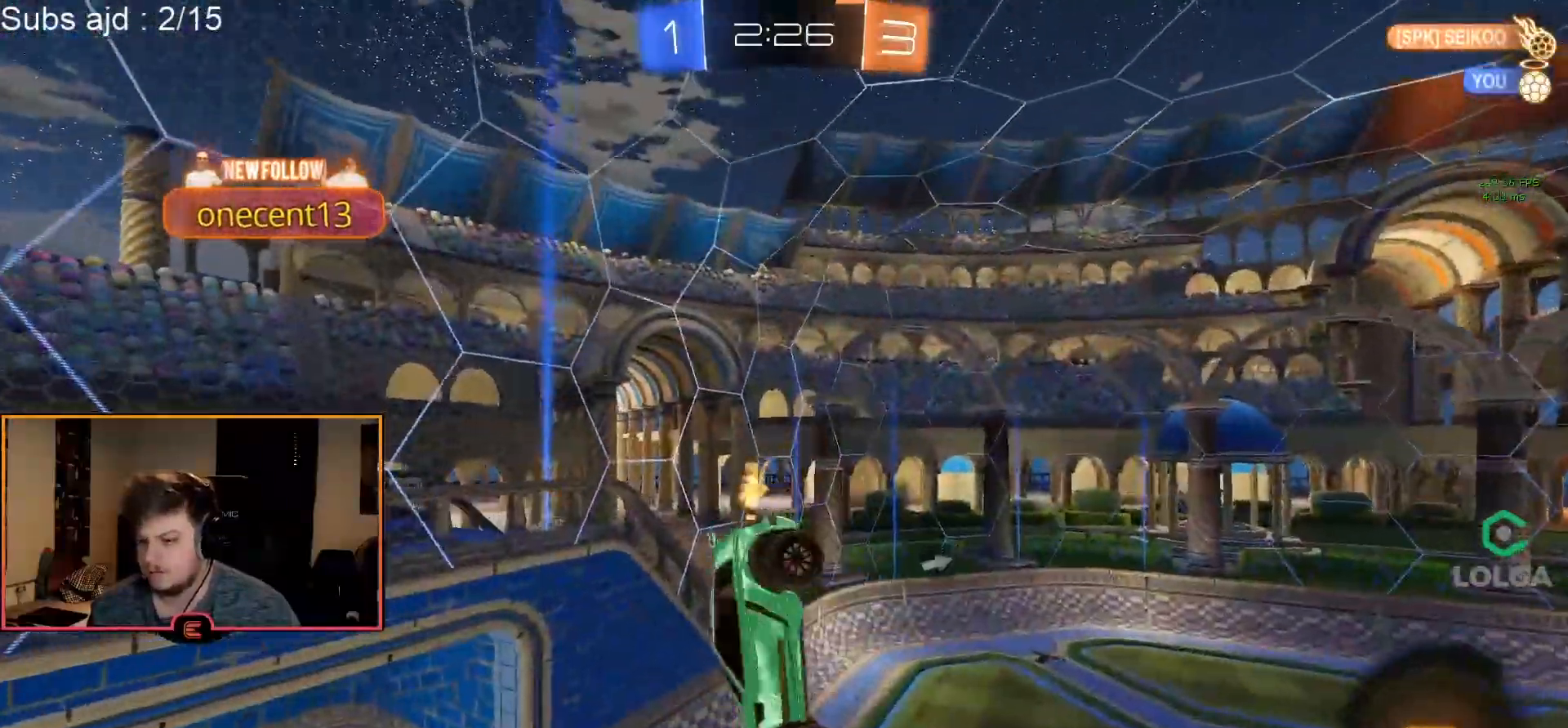
{"buttons": ["TRIANGLE", "R1"], "left_stick": "center", "events": [[67, "left_stick", "down-left"], [83, "TRIANGLE", "down"], [200, "TRIANGLE", "up"], [250, "left_stick", "center"], [383, "L2", "up"], [467, "TRIANGLE", "down"]]}
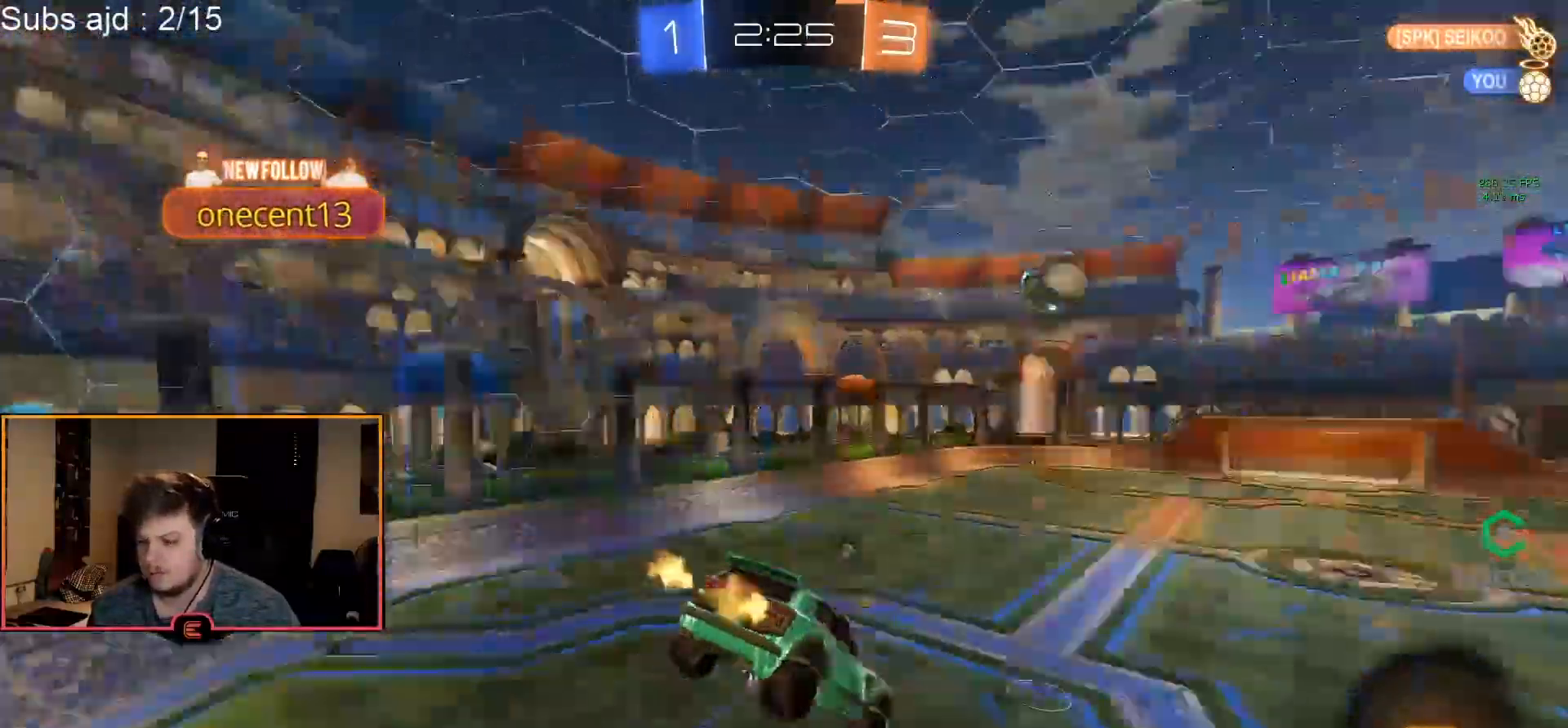
{"buttons": ["TRIANGLE", "R1"], "left_stick": "center", "events": [[67, "TRIANGLE", "up"], [150, "left_stick", "down-left"], [300, "left_stick", "center"], [417, "TRIANGLE", "down"]]}
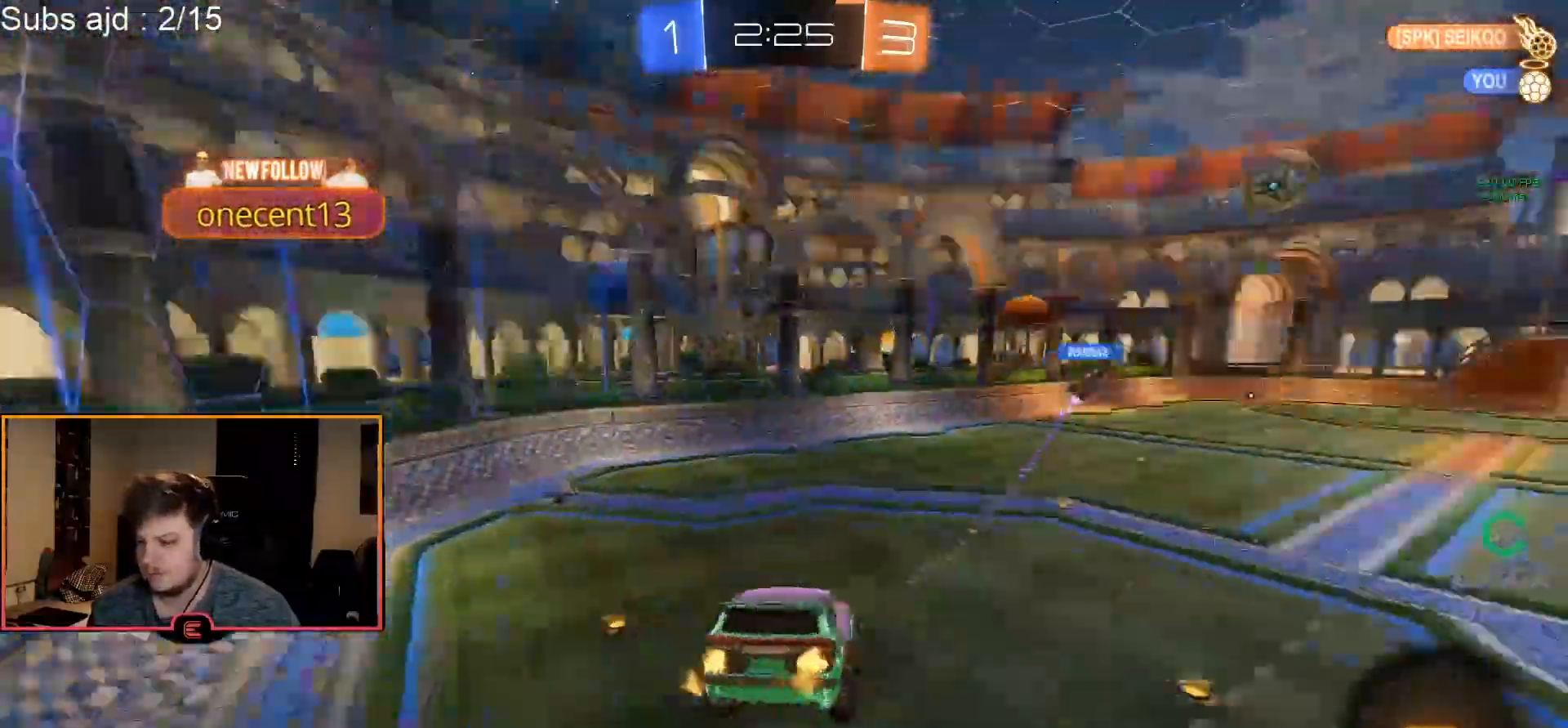
{"buttons": ["R1"], "left_stick": "center", "events": [[17, "TRIANGLE", "up"], [100, "left_stick", "left"], [217, "left_stick", "center"]]}